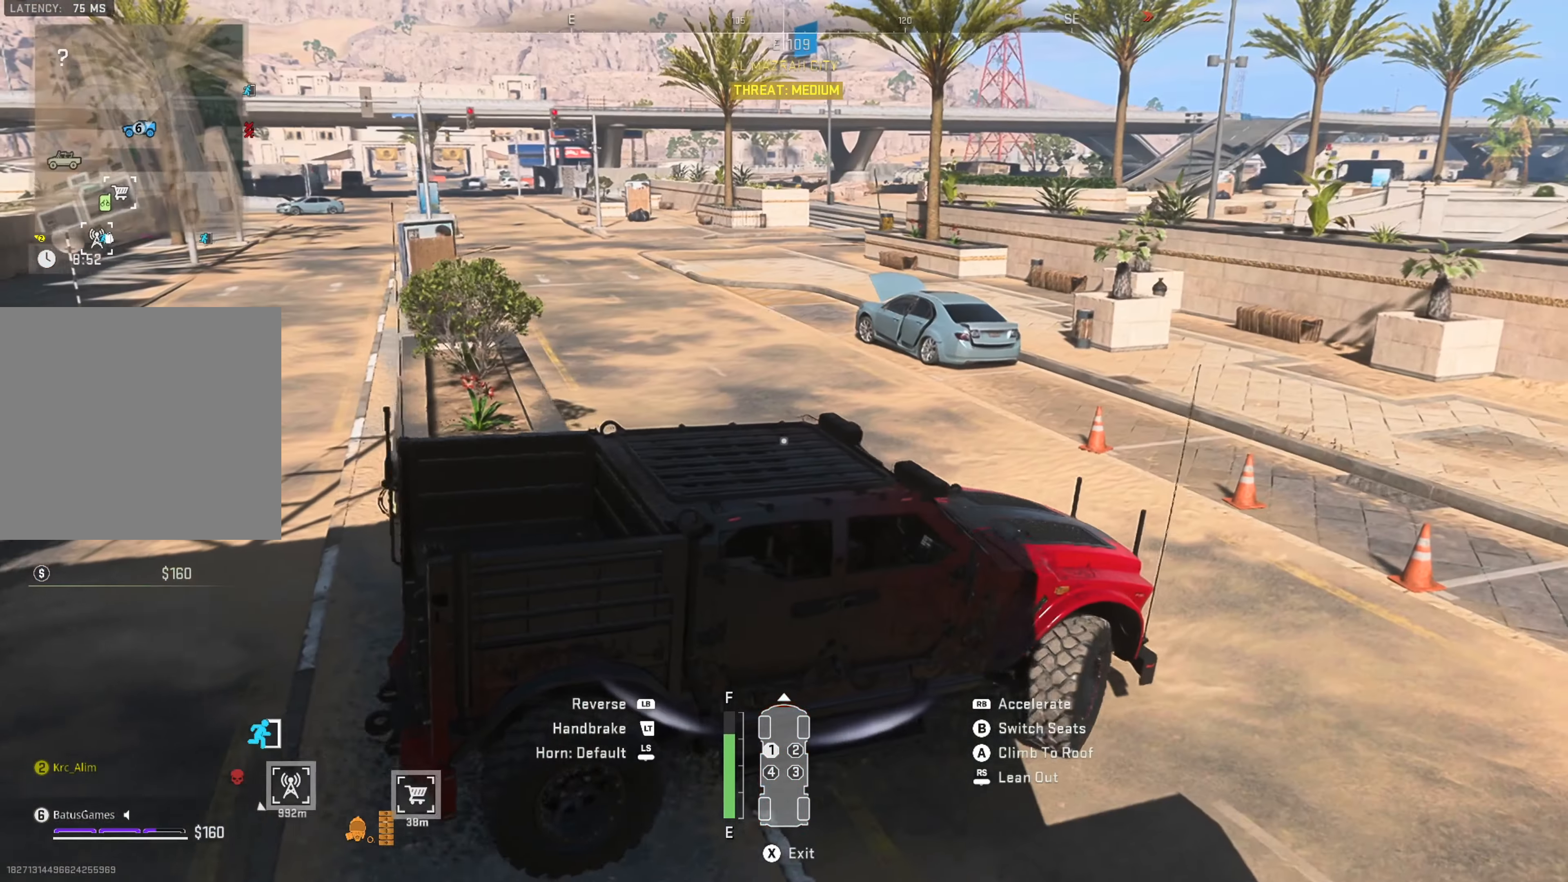
Gameplay with a controller (Xbox layout); each line is a JSON object with the inputs held at the frame after it. "events" lists button and stick changes between this image and that frame as [ms after this image, input, new state], when the widget could be followed in between.
{"buttons": ["R1"], "left_stick": "left", "right_stick": "center", "events": [[200, "R1", "down"]]}
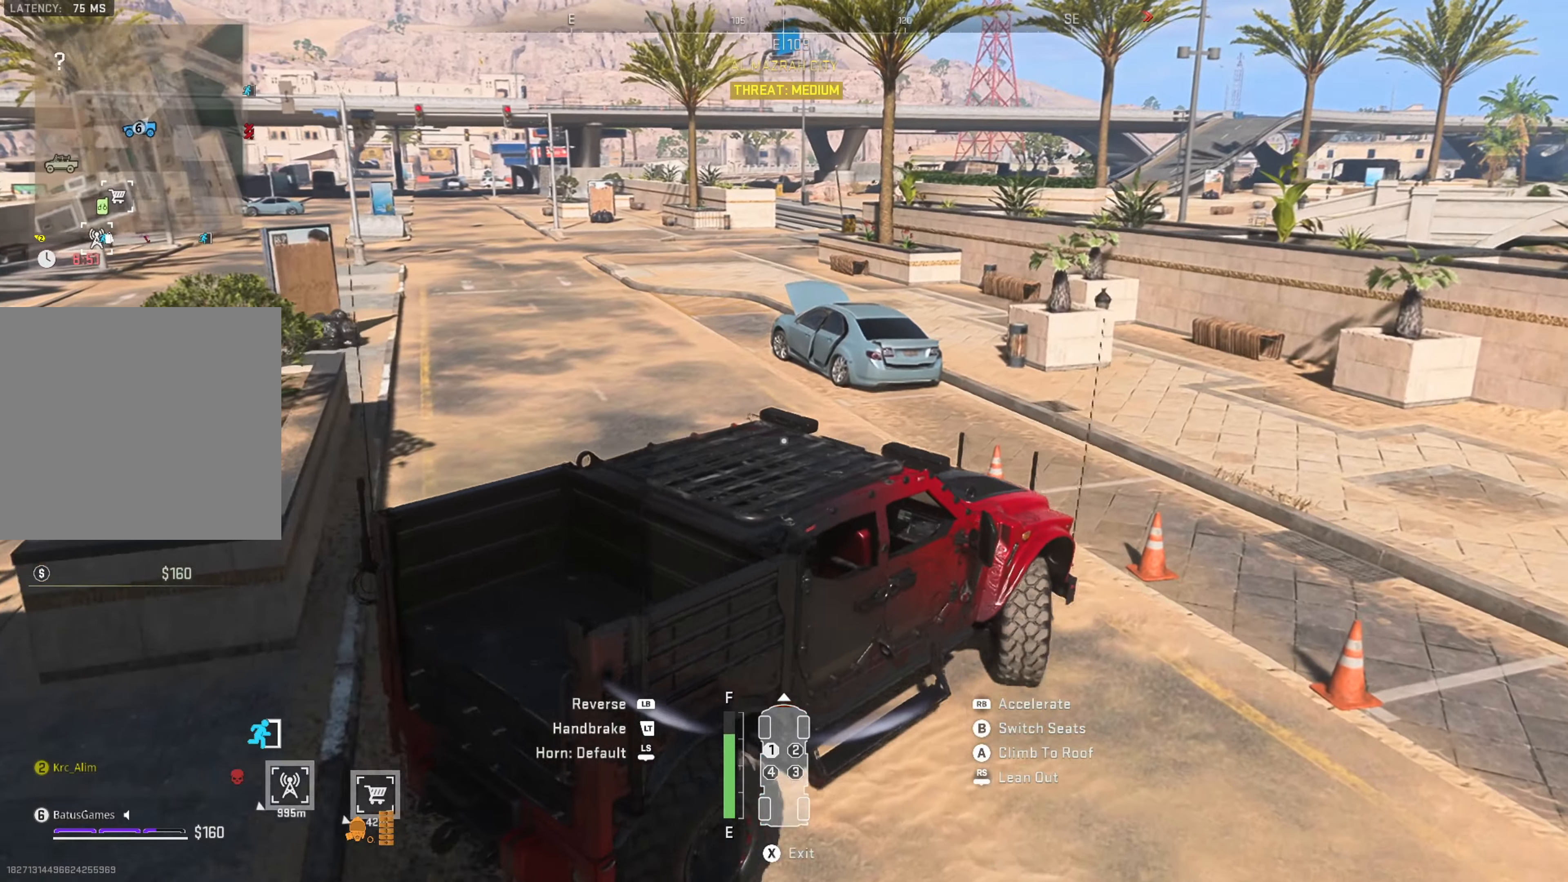
{"buttons": ["R1"], "left_stick": "left", "right_stick": "center", "events": []}
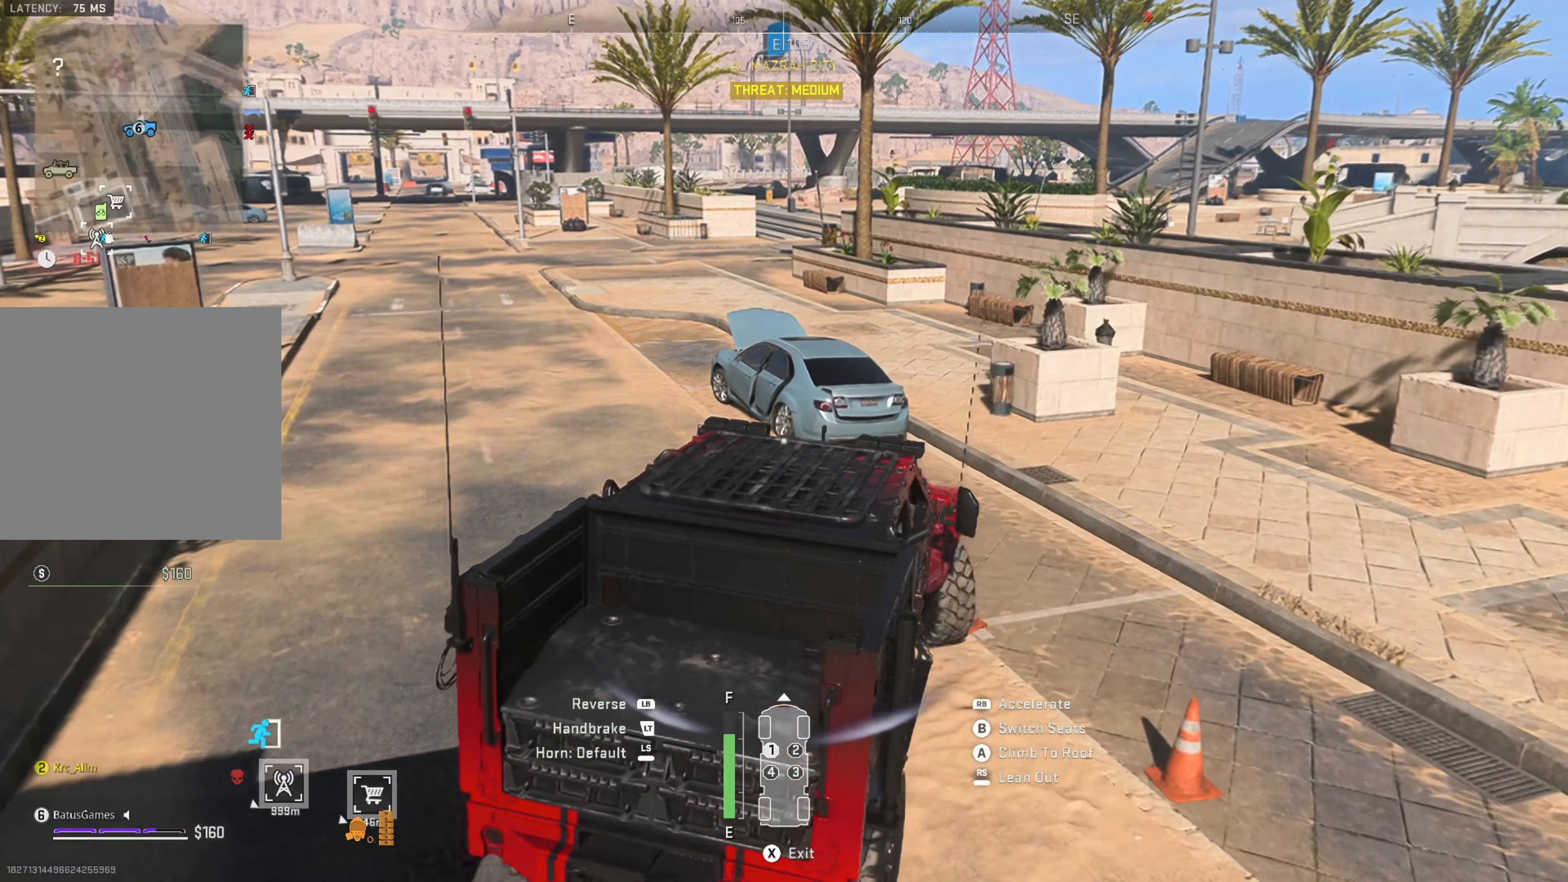
{"buttons": [], "left_stick": "center", "right_stick": "center", "events": [[383, "R1", "up"], [466, "left_stick", "center"]]}
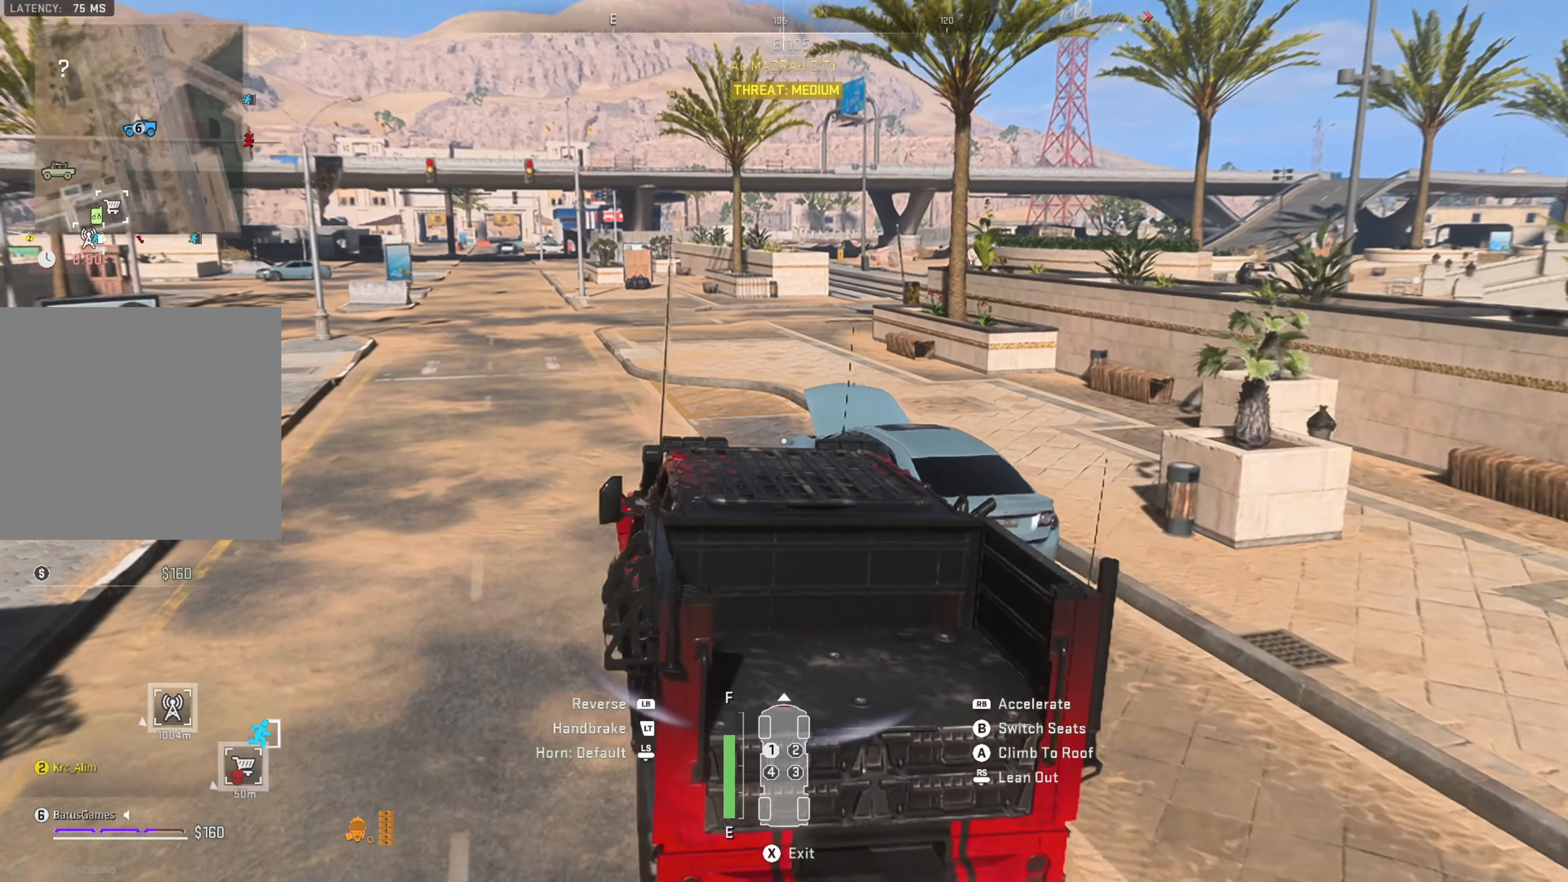
{"buttons": [], "left_stick": "center", "right_stick": "center", "events": [[216, "SELECT", "down"], [300, "SELECT", "up"]]}
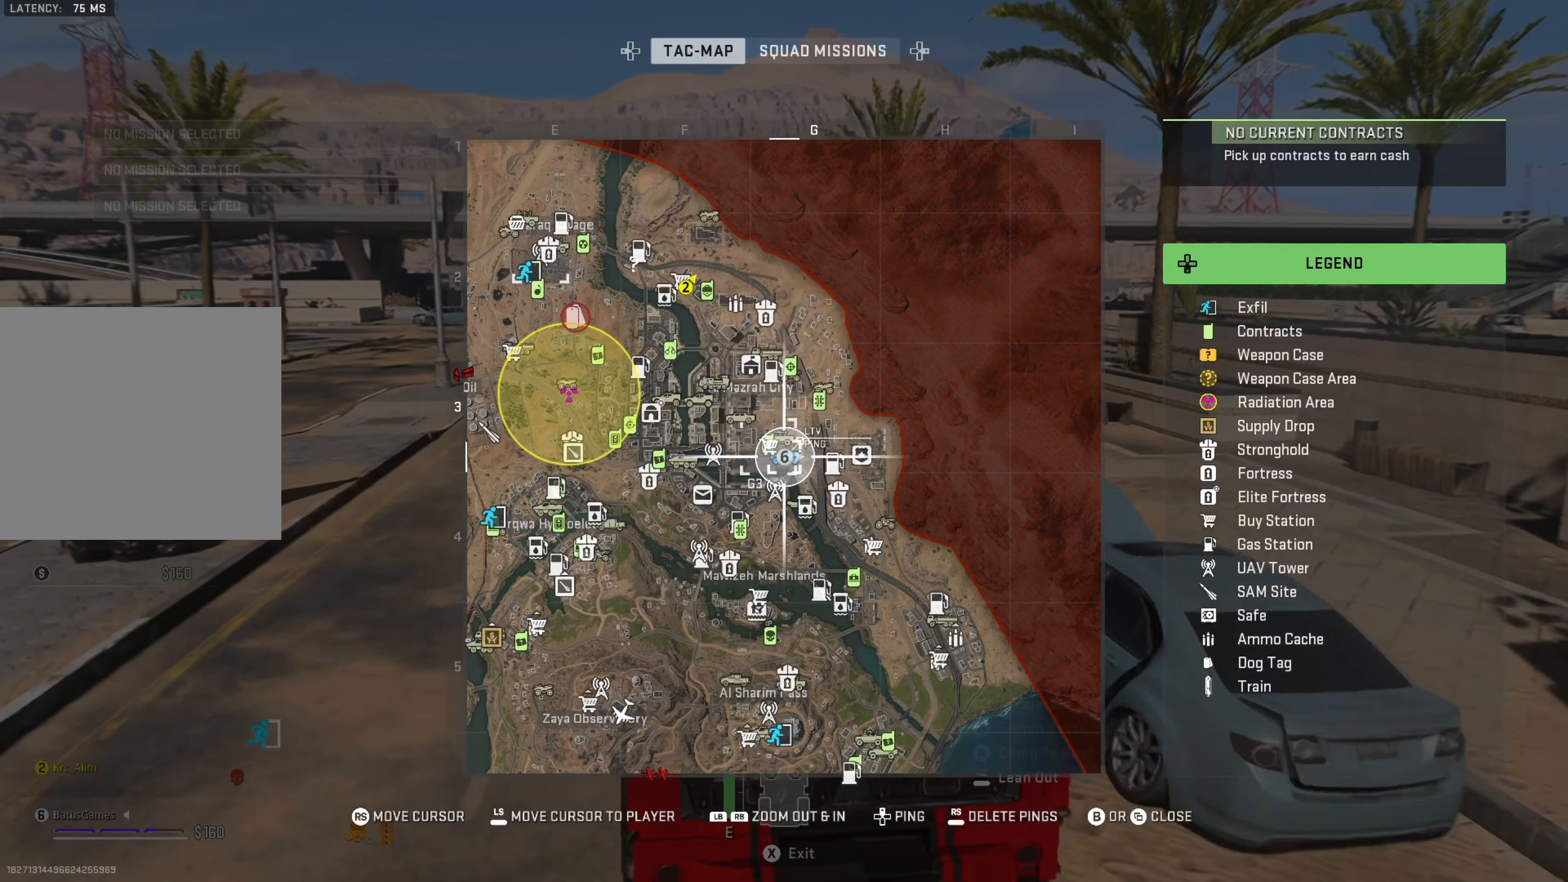
{"buttons": [], "left_stick": "center", "right_stick": "center", "events": [[283, "right_stick", "down"], [400, "right_stick", "down-left"], [500, "right_stick", "center"]]}
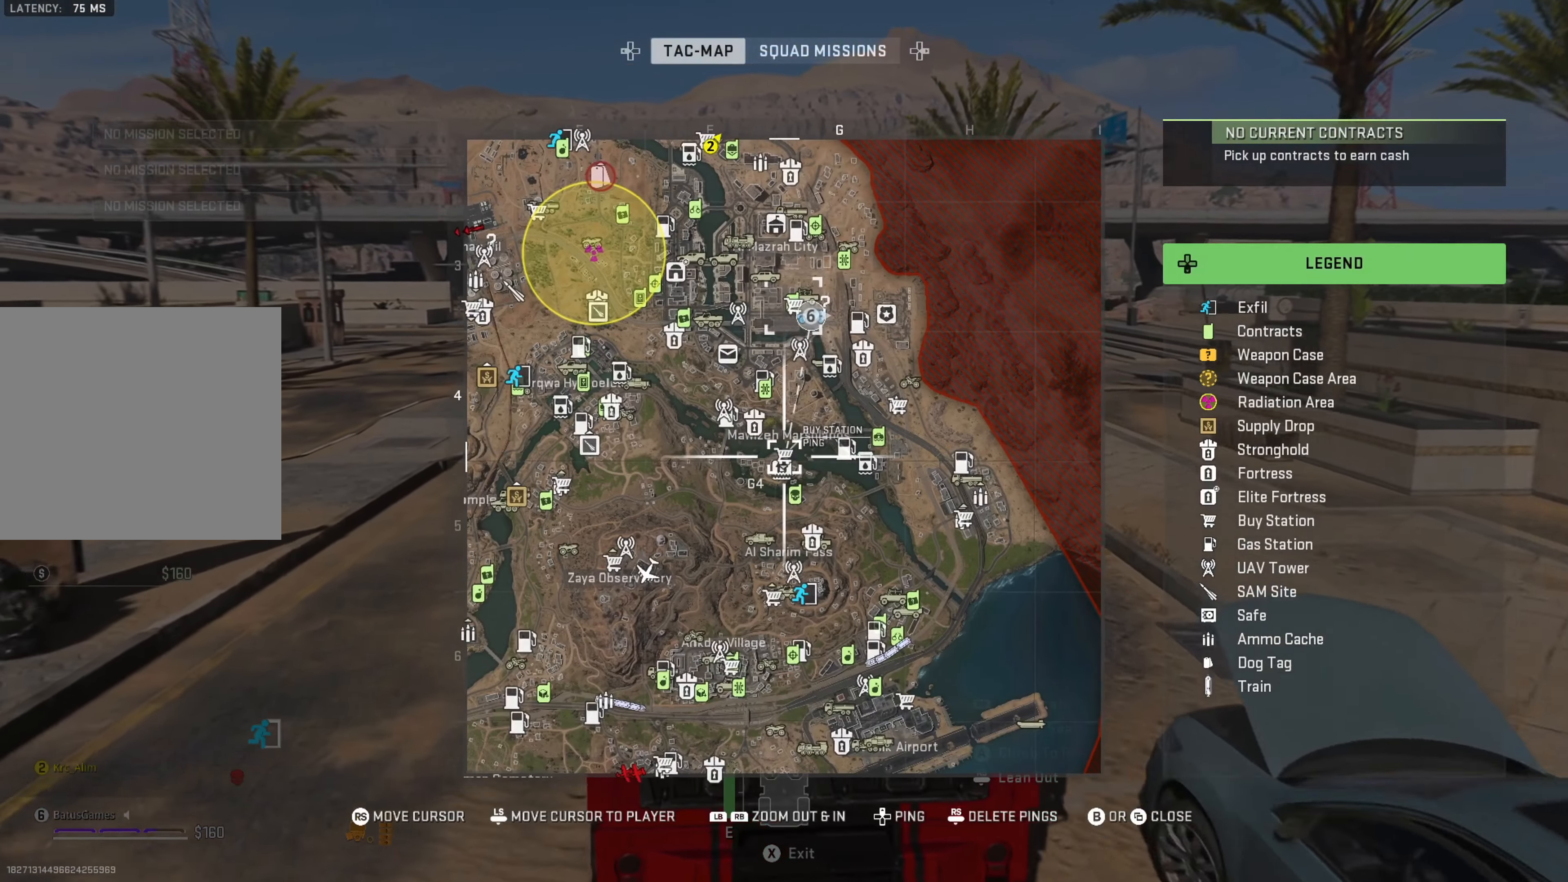
{"buttons": [], "left_stick": "center", "right_stick": "center", "events": []}
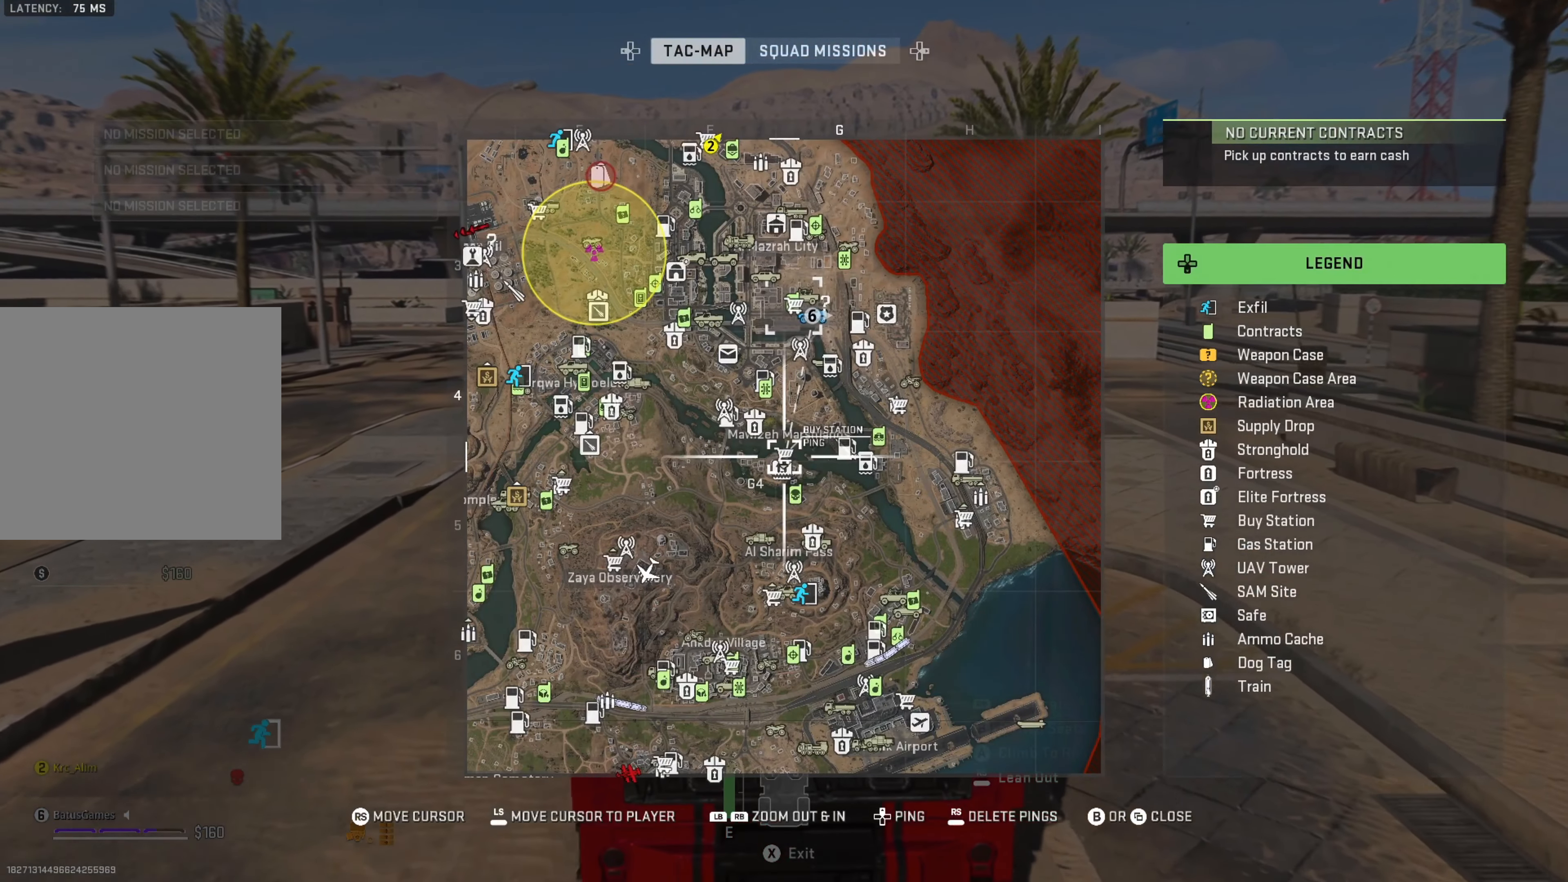
{"buttons": [], "left_stick": "center", "right_stick": "center", "events": [[216, "right_stick", "down-left"], [416, "right_stick", "center"]]}
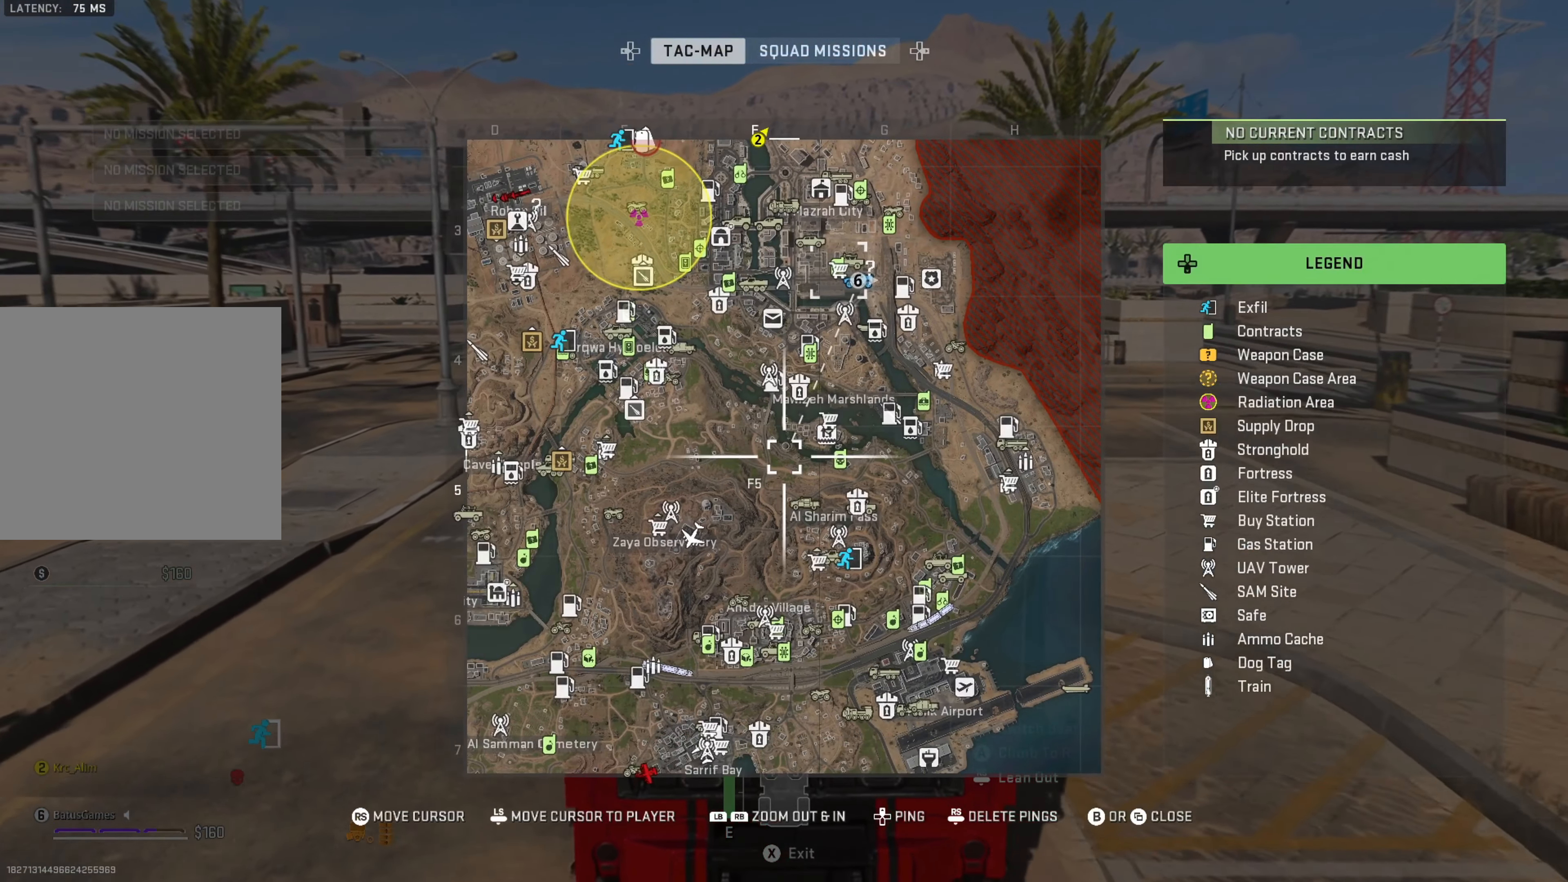
{"buttons": [], "left_stick": "center", "right_stick": "center", "events": []}
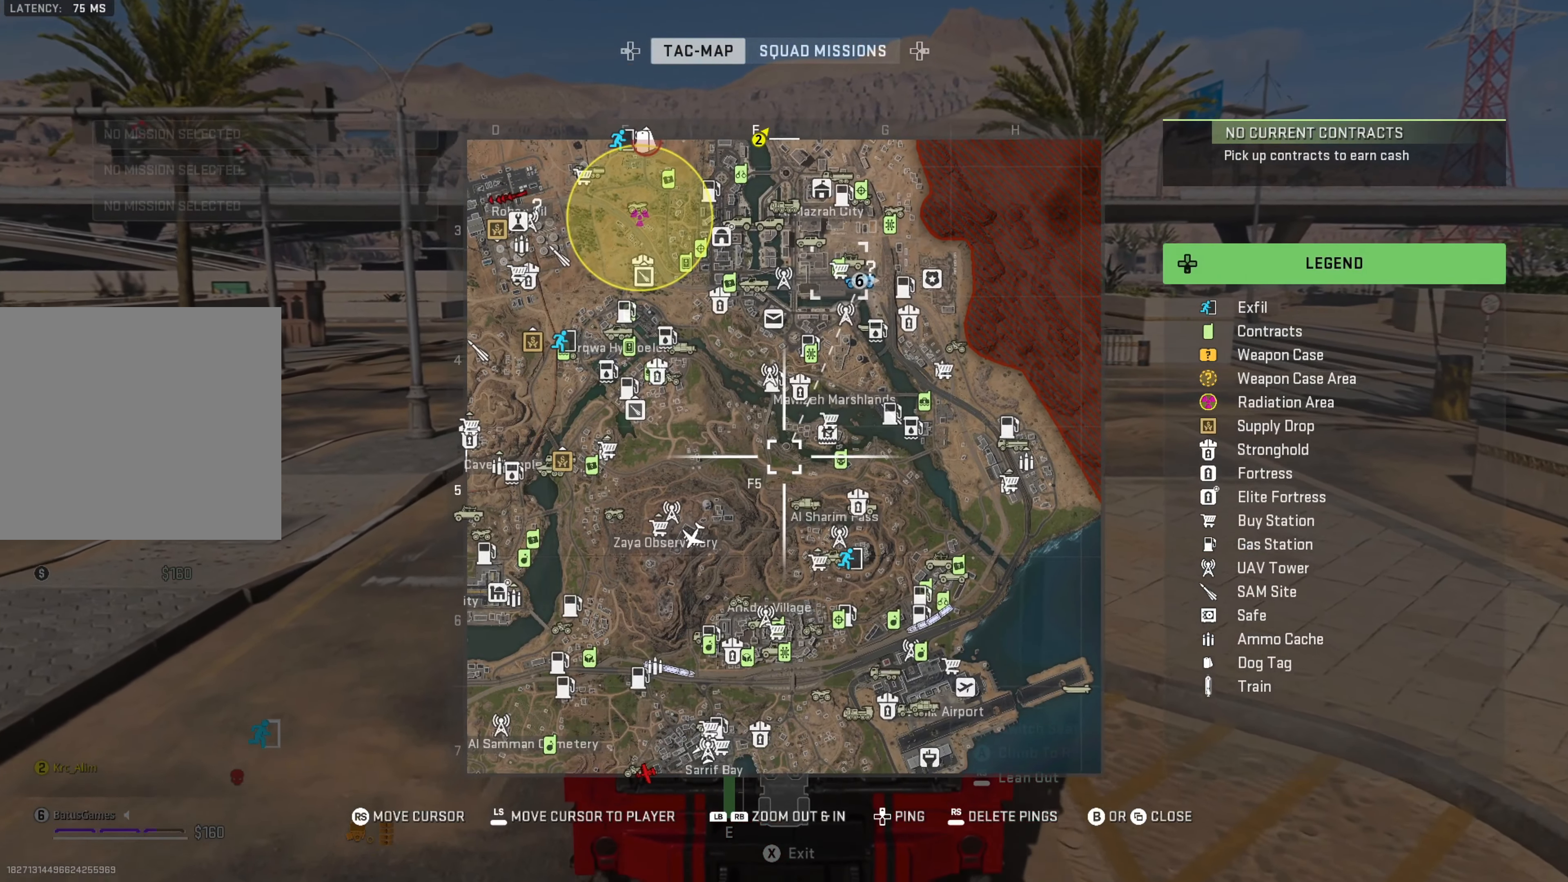
{"buttons": [], "left_stick": "center", "right_stick": "down", "events": [[33, "right_stick", "left"], [116, "right_stick", "center"], [316, "right_stick", "down"]]}
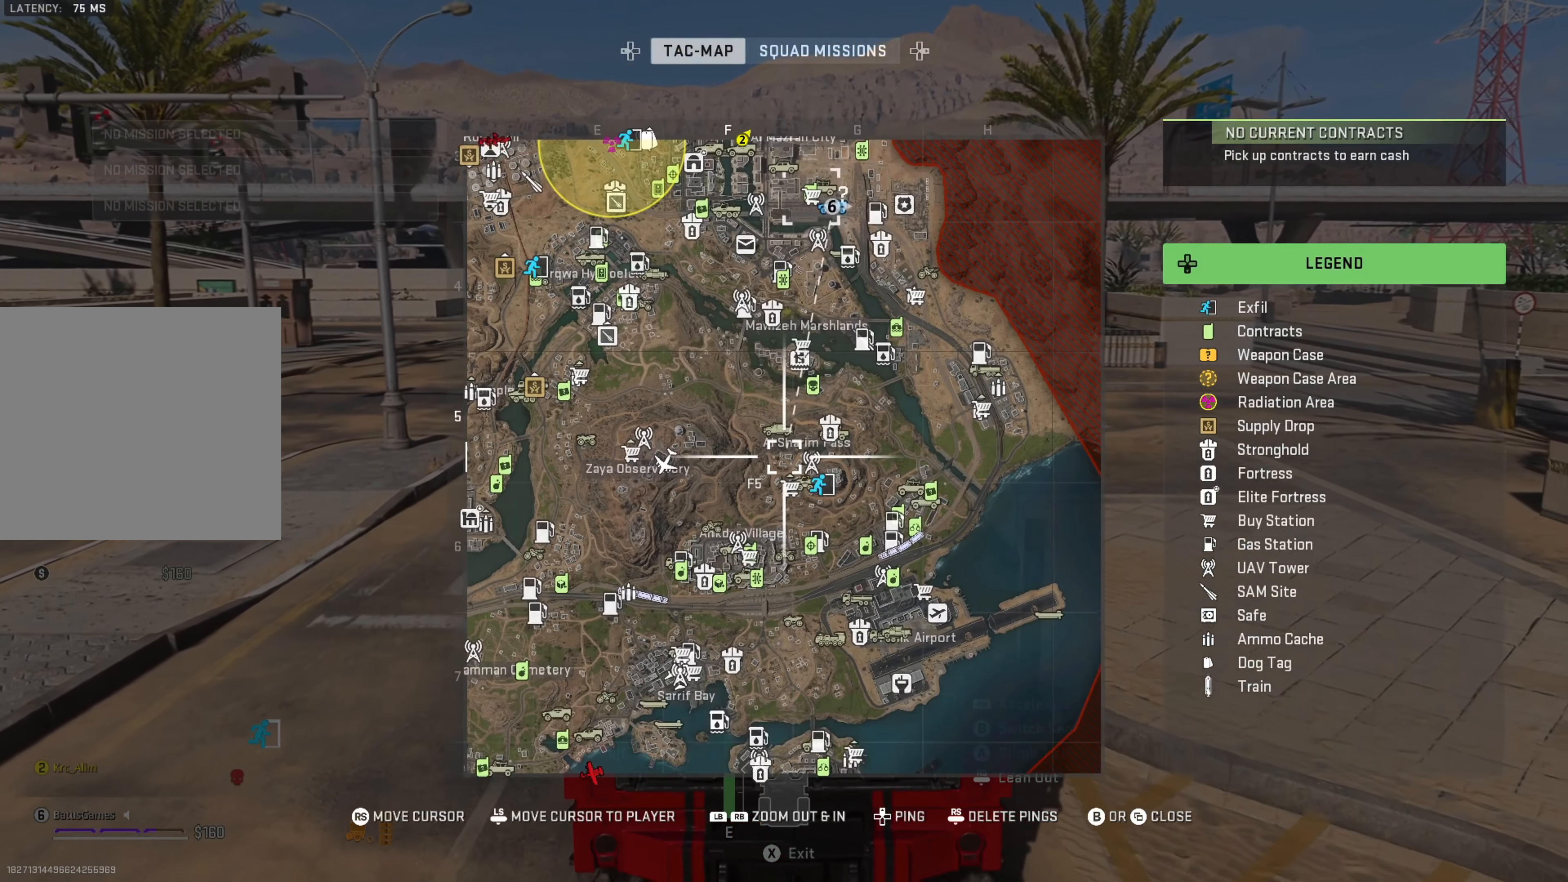
{"buttons": [], "left_stick": "center", "right_stick": "center", "events": [[16, "right_stick", "center"], [200, "right_stick", "right"], [400, "right_stick", "center"]]}
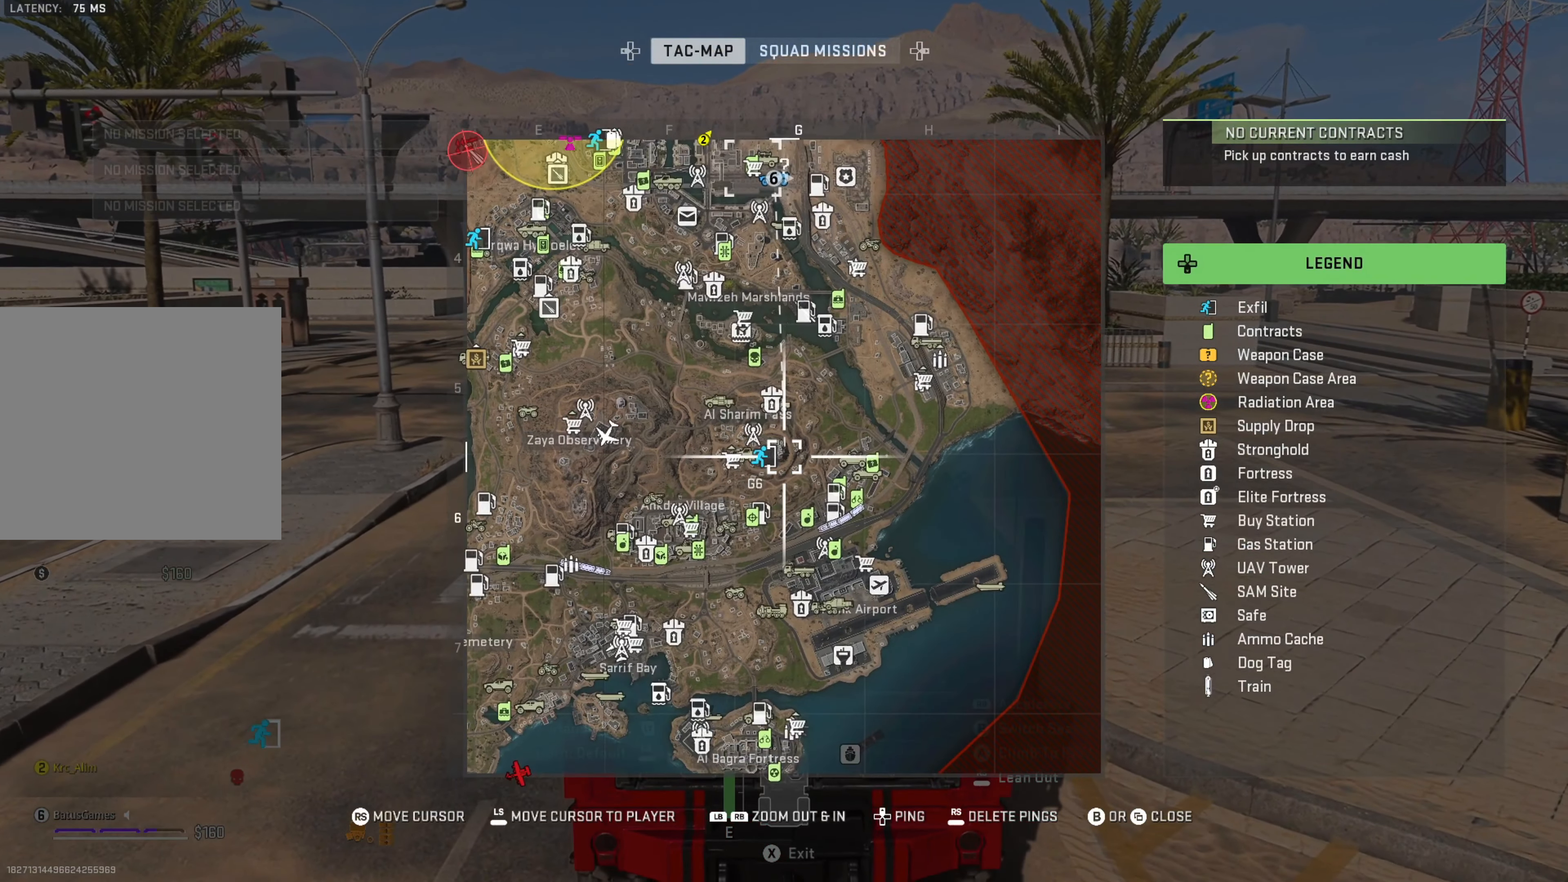
{"buttons": [], "left_stick": "center", "right_stick": "center", "events": []}
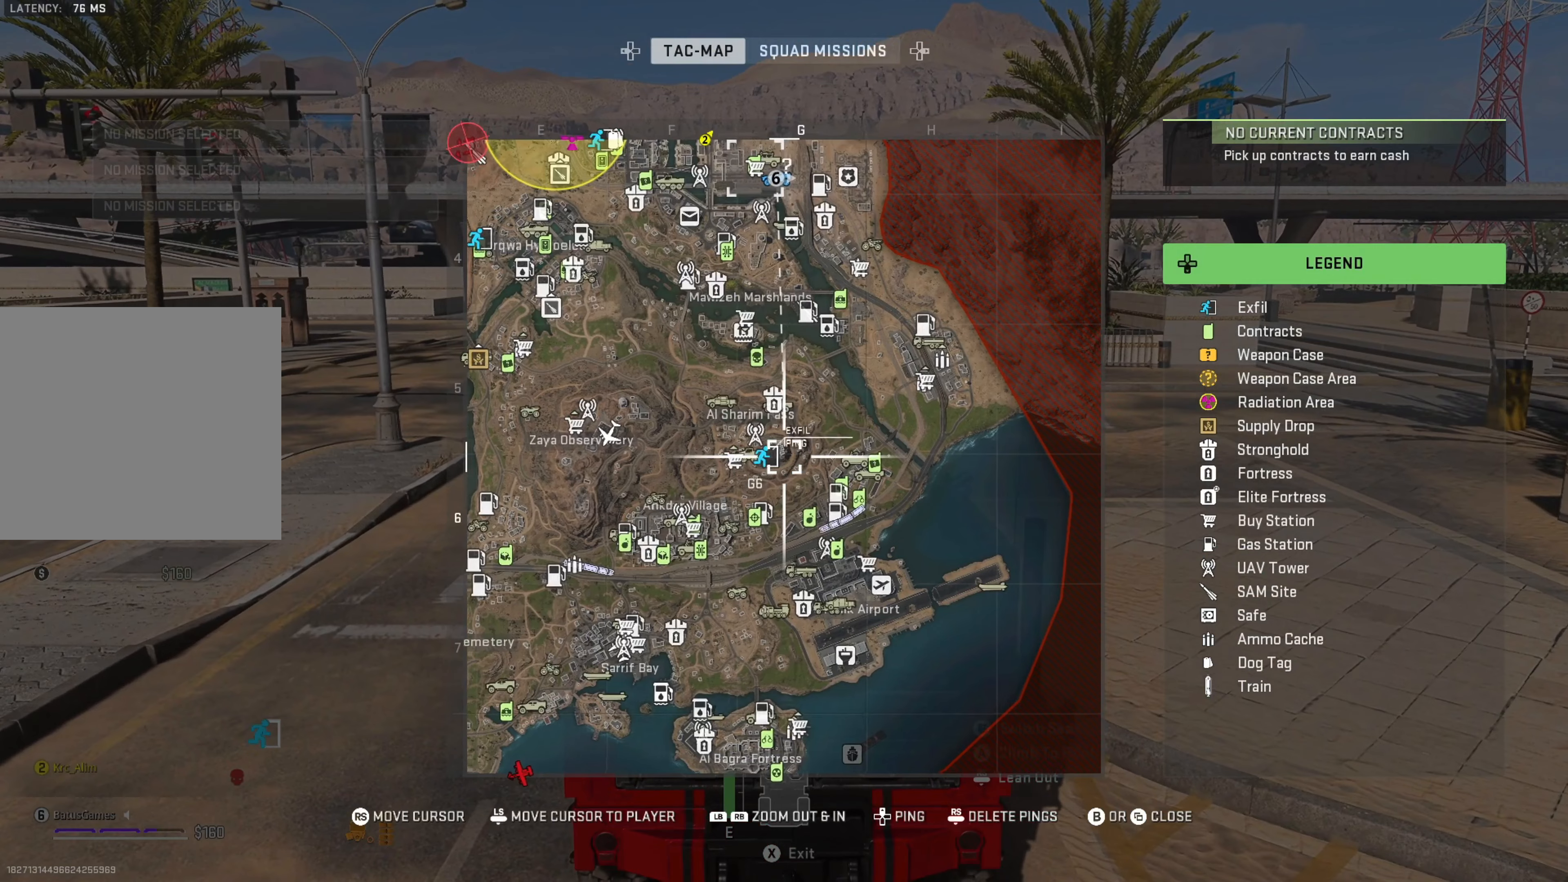
{"buttons": [], "left_stick": "center", "right_stick": "center", "events": [[100, "right_stick", "left"], [217, "right_stick", "center"]]}
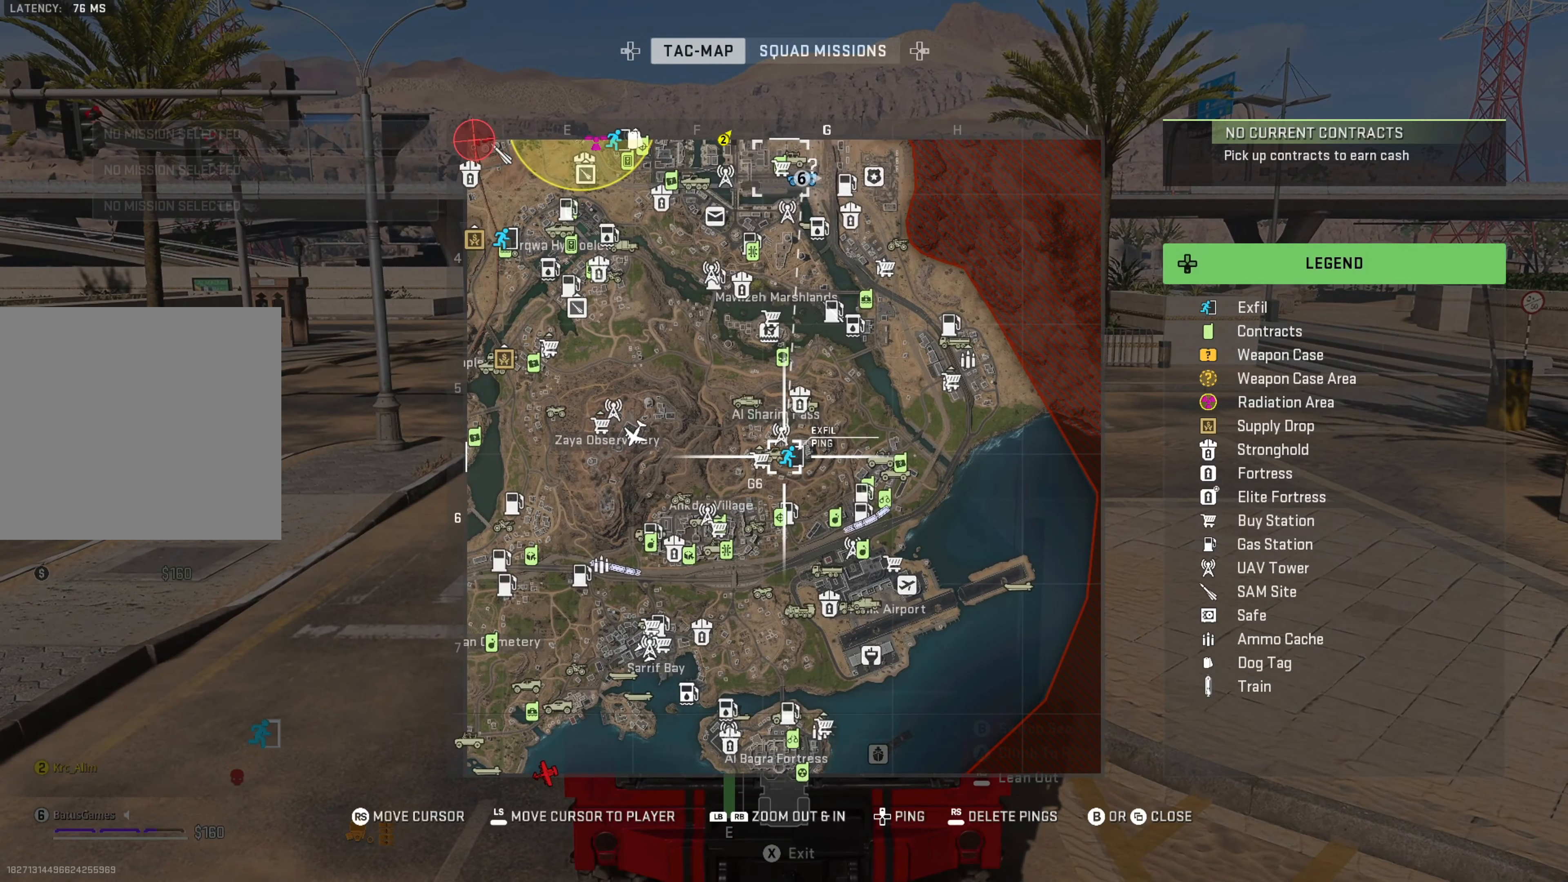
{"buttons": [], "left_stick": "center", "right_stick": "center", "events": [[83, "DPAD_UP", "down"], [167, "DPAD_UP", "up"]]}
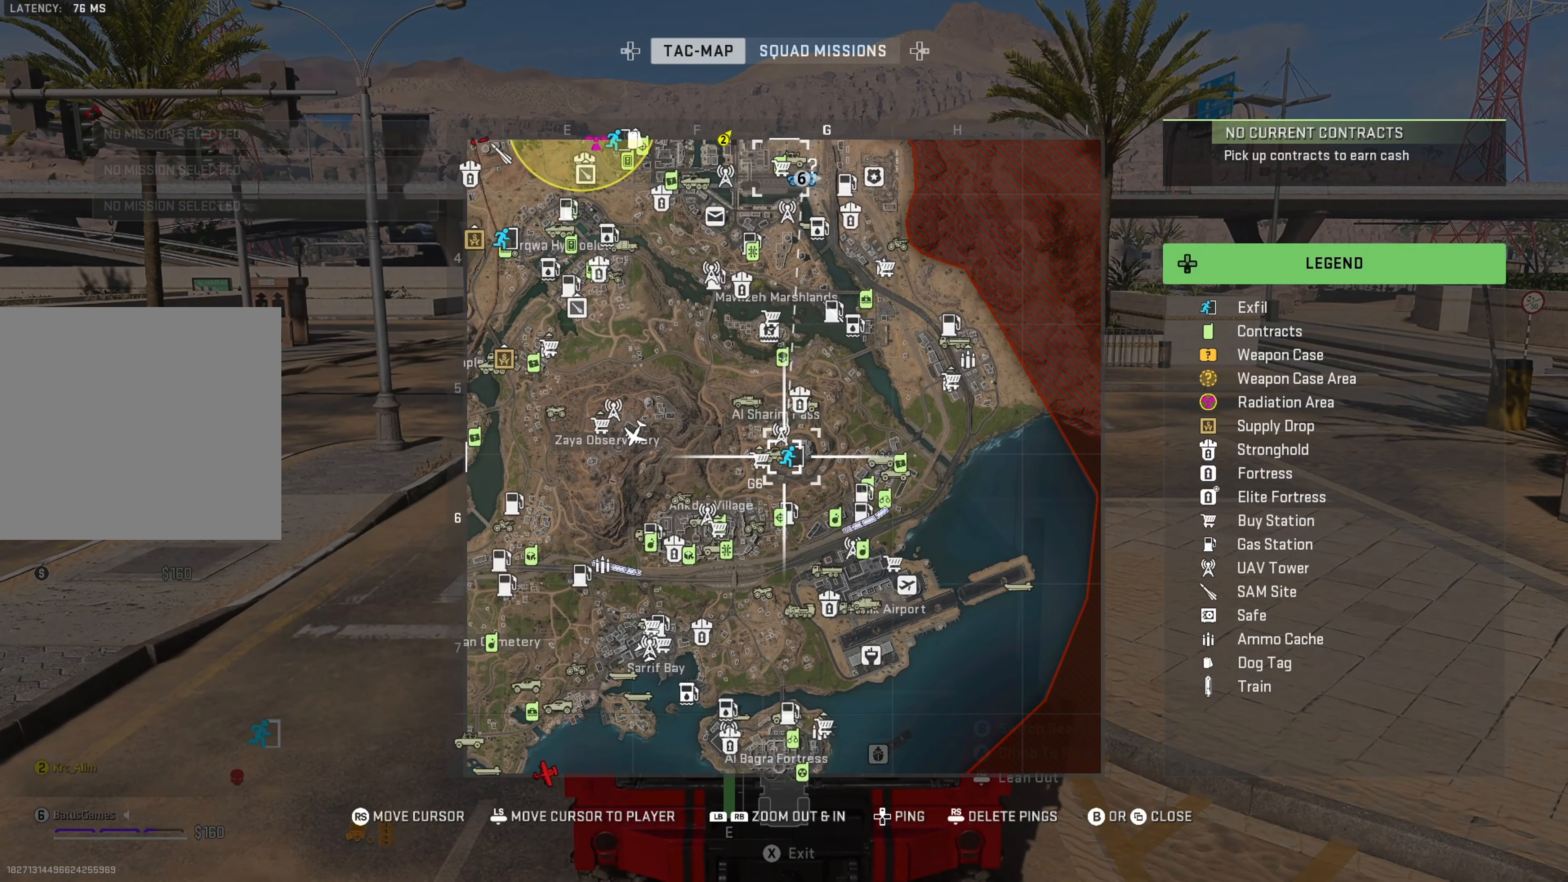
{"buttons": [], "left_stick": "center", "right_stick": "center", "events": [[217, "B", "down"], [367, "B", "up"]]}
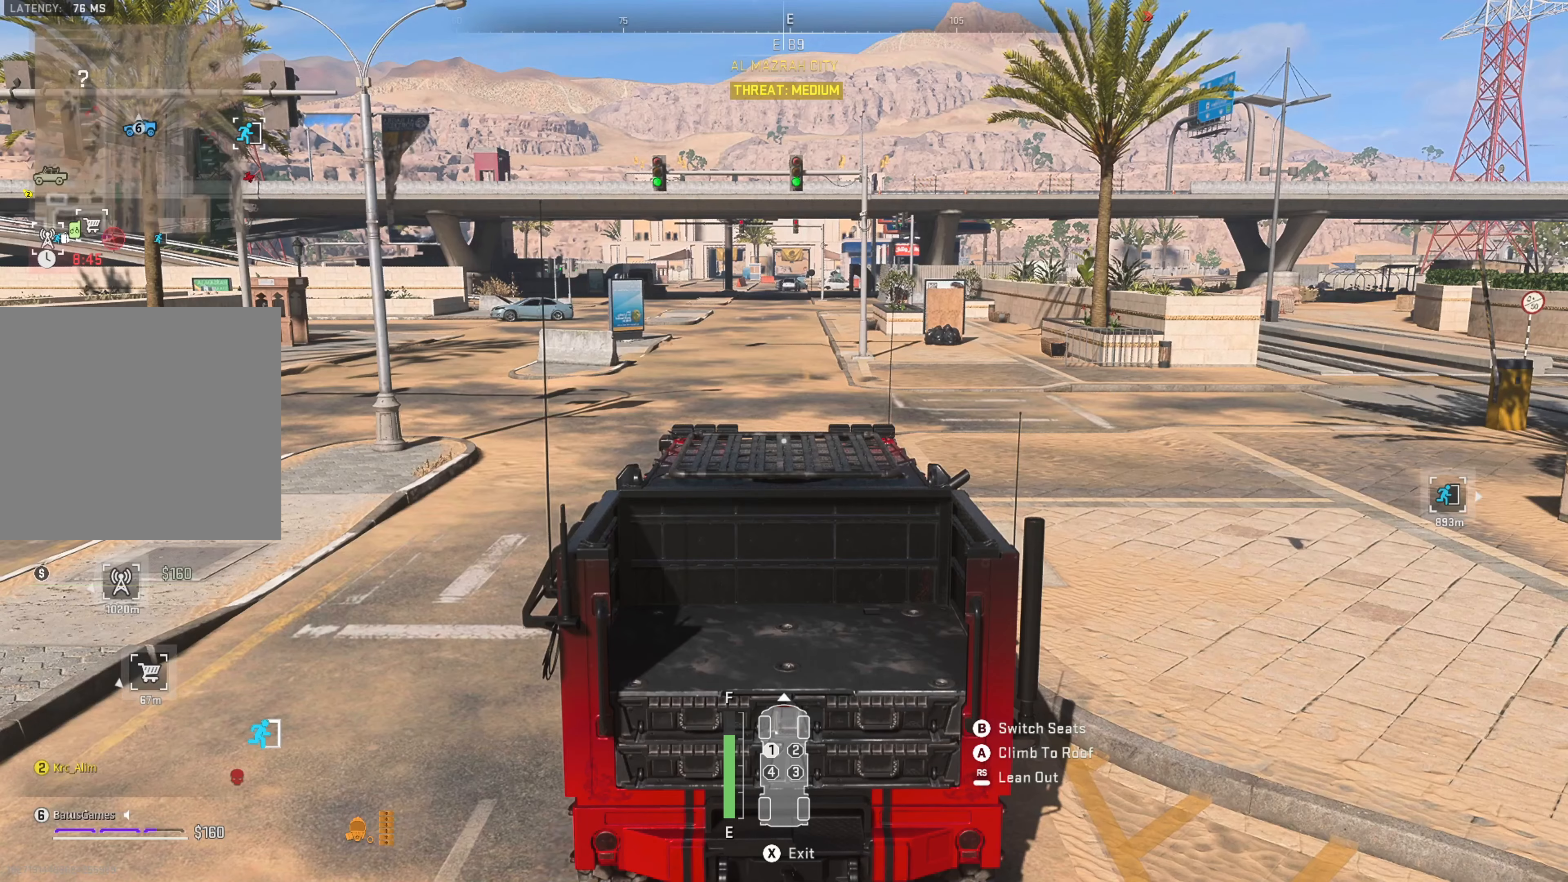
{"buttons": ["R1"], "left_stick": "center", "right_stick": "right", "events": [[17, "R1", "down"], [100, "left_stick", "left"], [317, "left_stick", "center"], [317, "right_stick", "right"]]}
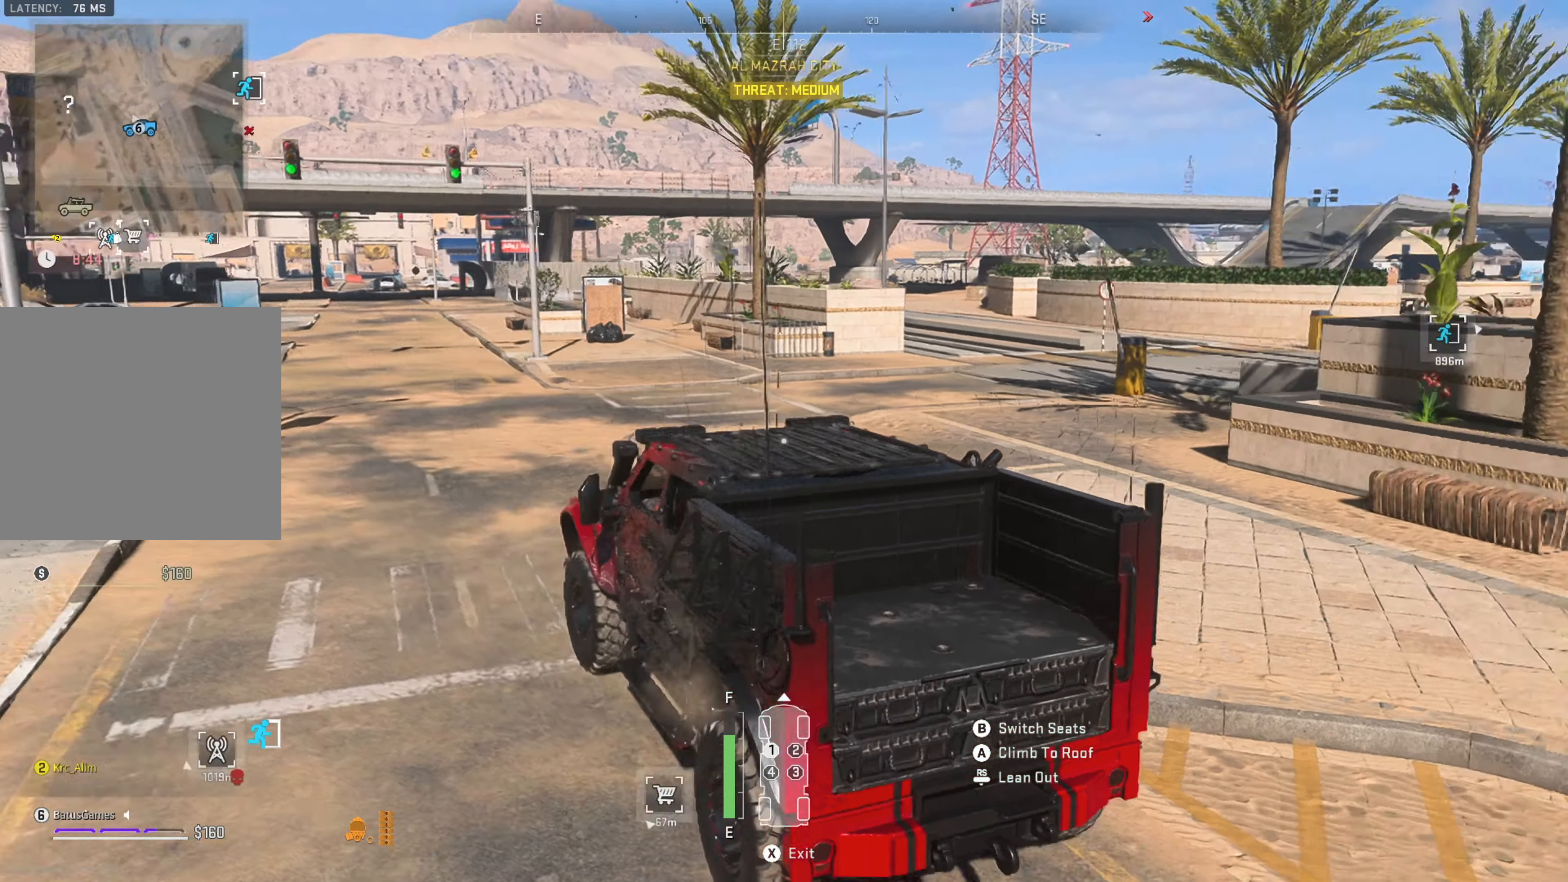
{"buttons": ["R1"], "left_stick": "right", "right_stick": "center", "events": [[67, "right_stick", "center"], [300, "left_stick", "right"], [300, "right_stick", "right"], [467, "right_stick", "center"]]}
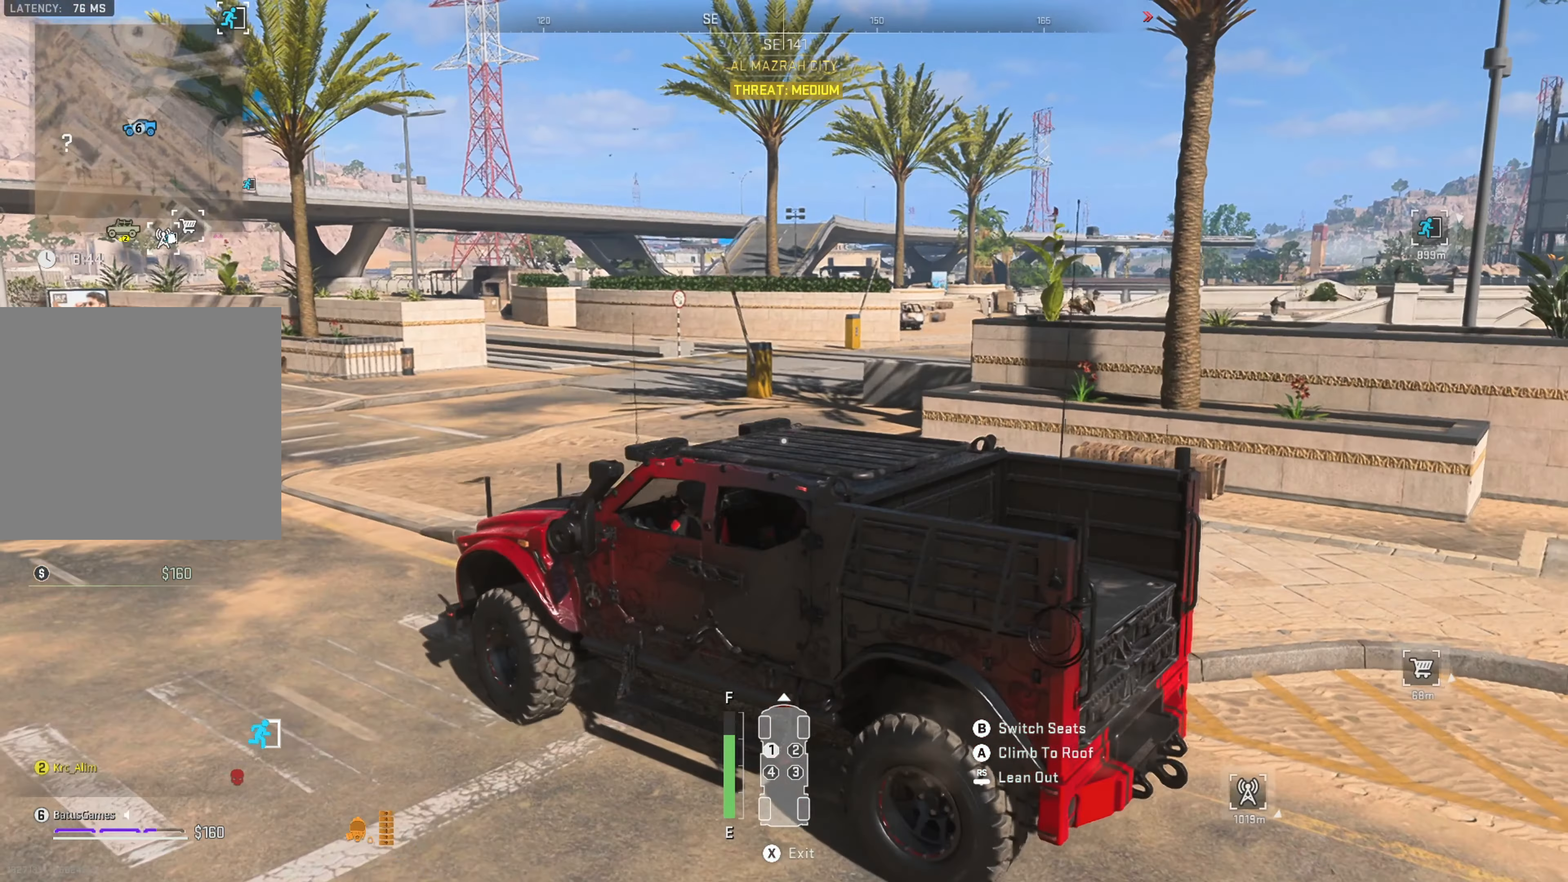
{"buttons": ["R1"], "left_stick": "center", "right_stick": "center", "events": [[350, "left_stick", "center"]]}
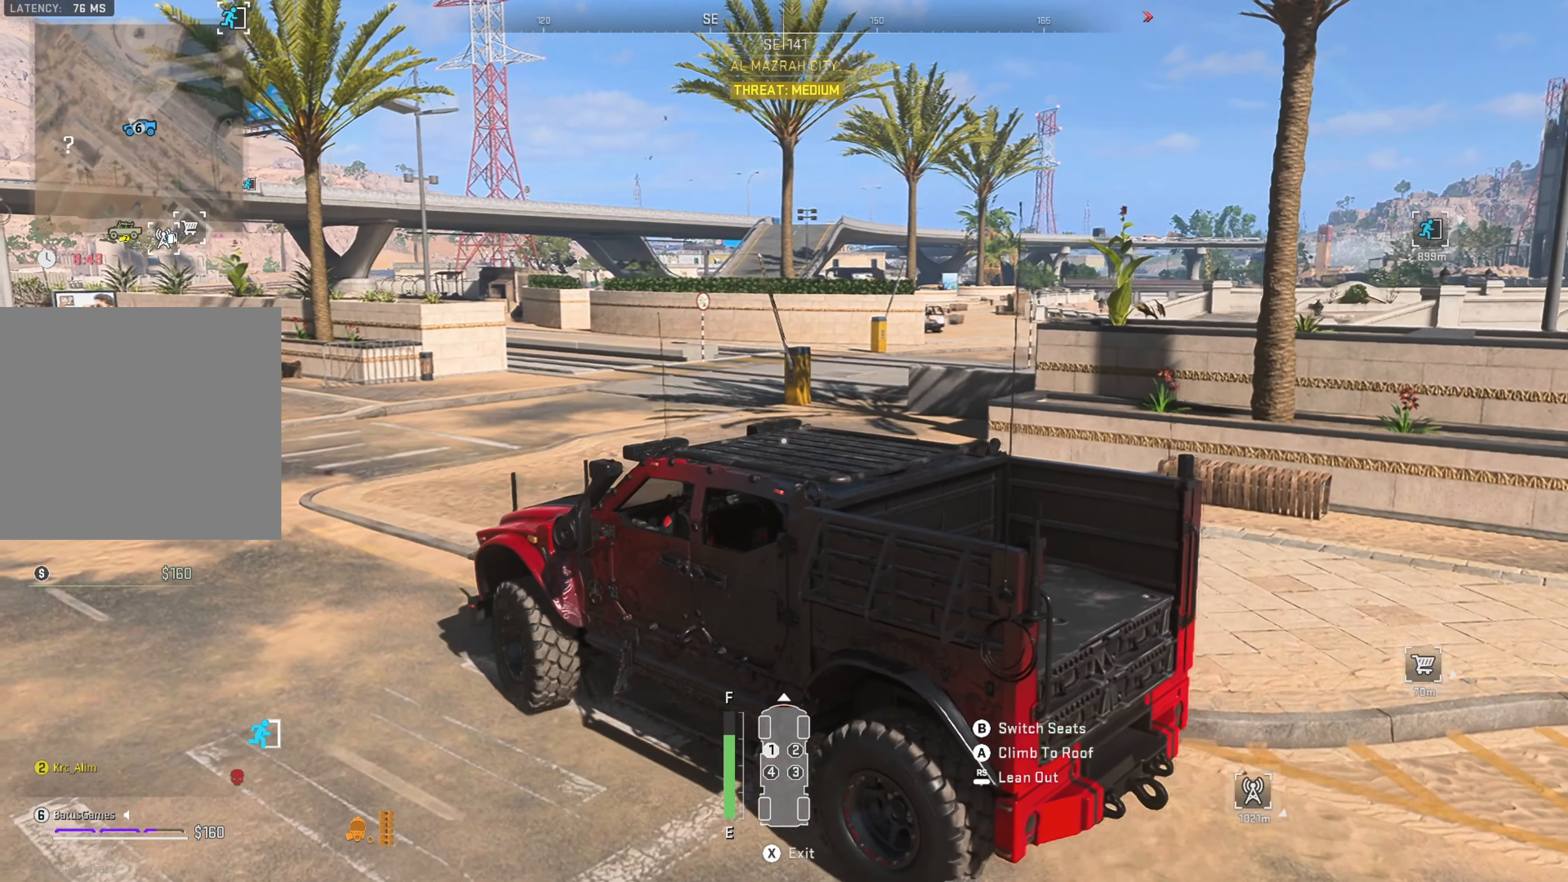
{"buttons": ["R1"], "left_stick": "right", "right_stick": "right", "events": [[217, "left_stick", "right"], [417, "right_stick", "right"]]}
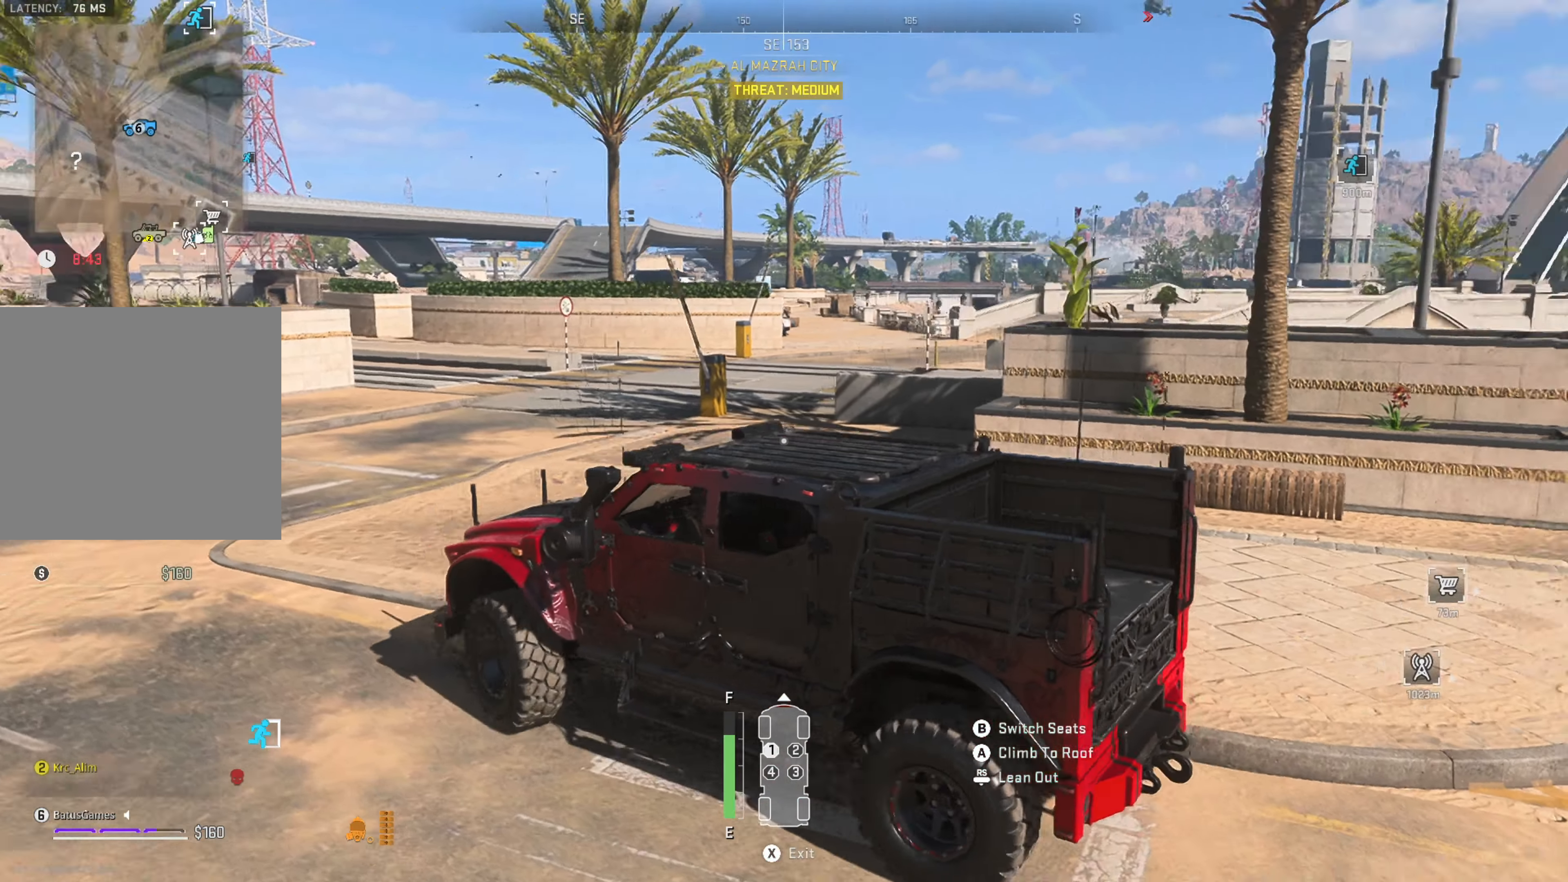
{"buttons": ["R1"], "left_stick": "center", "right_stick": "center", "events": [[117, "right_stick", "center"], [500, "left_stick", "center"]]}
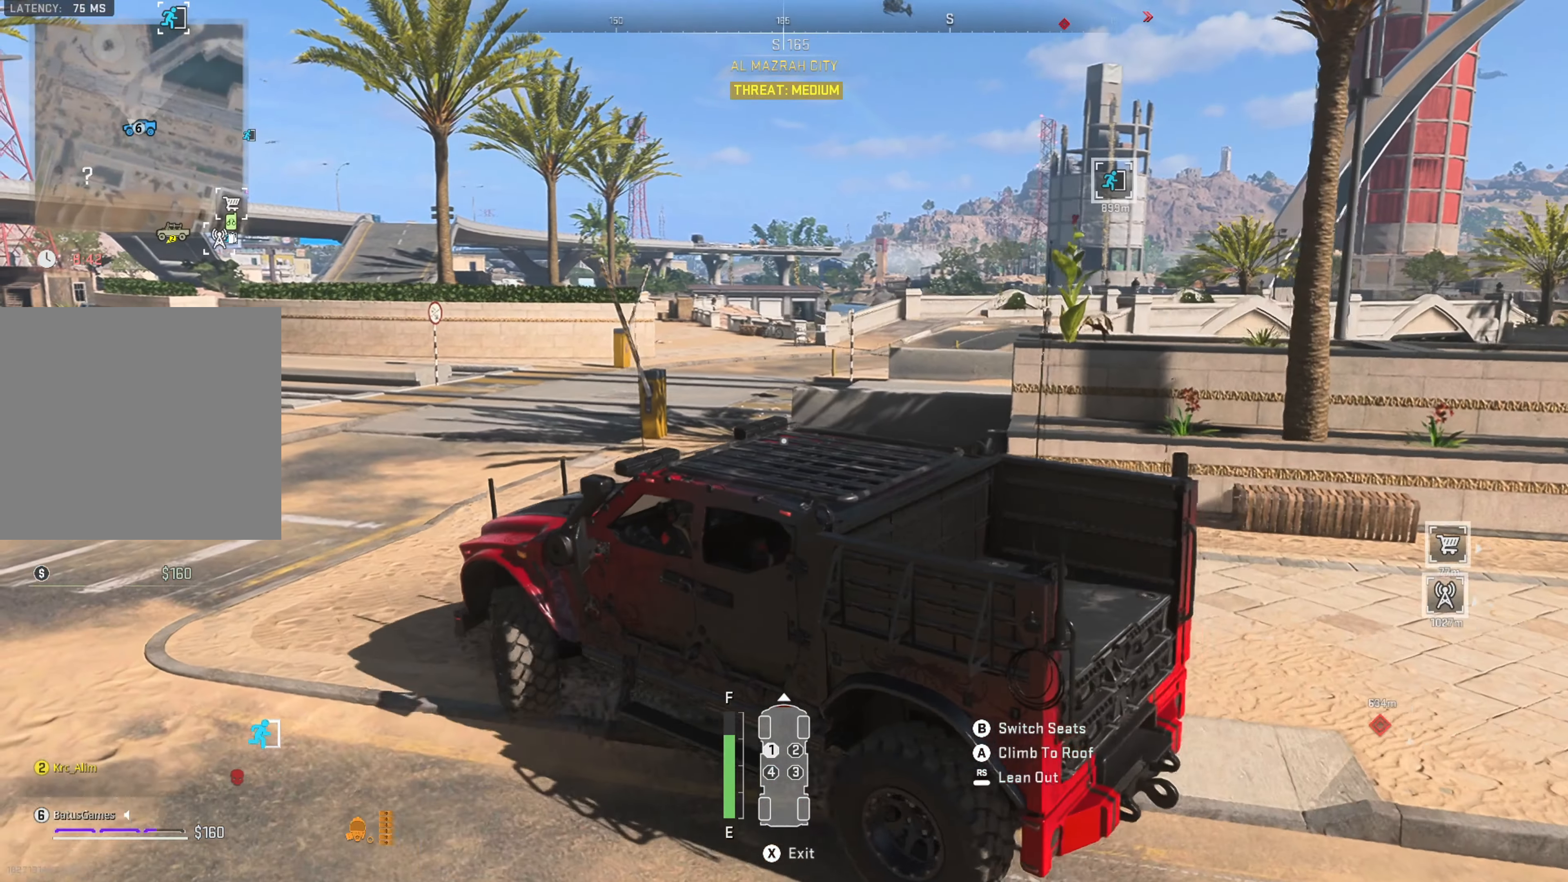
{"buttons": ["R1"], "left_stick": "down-right", "right_stick": "center", "events": [[467, "left_stick", "down-right"]]}
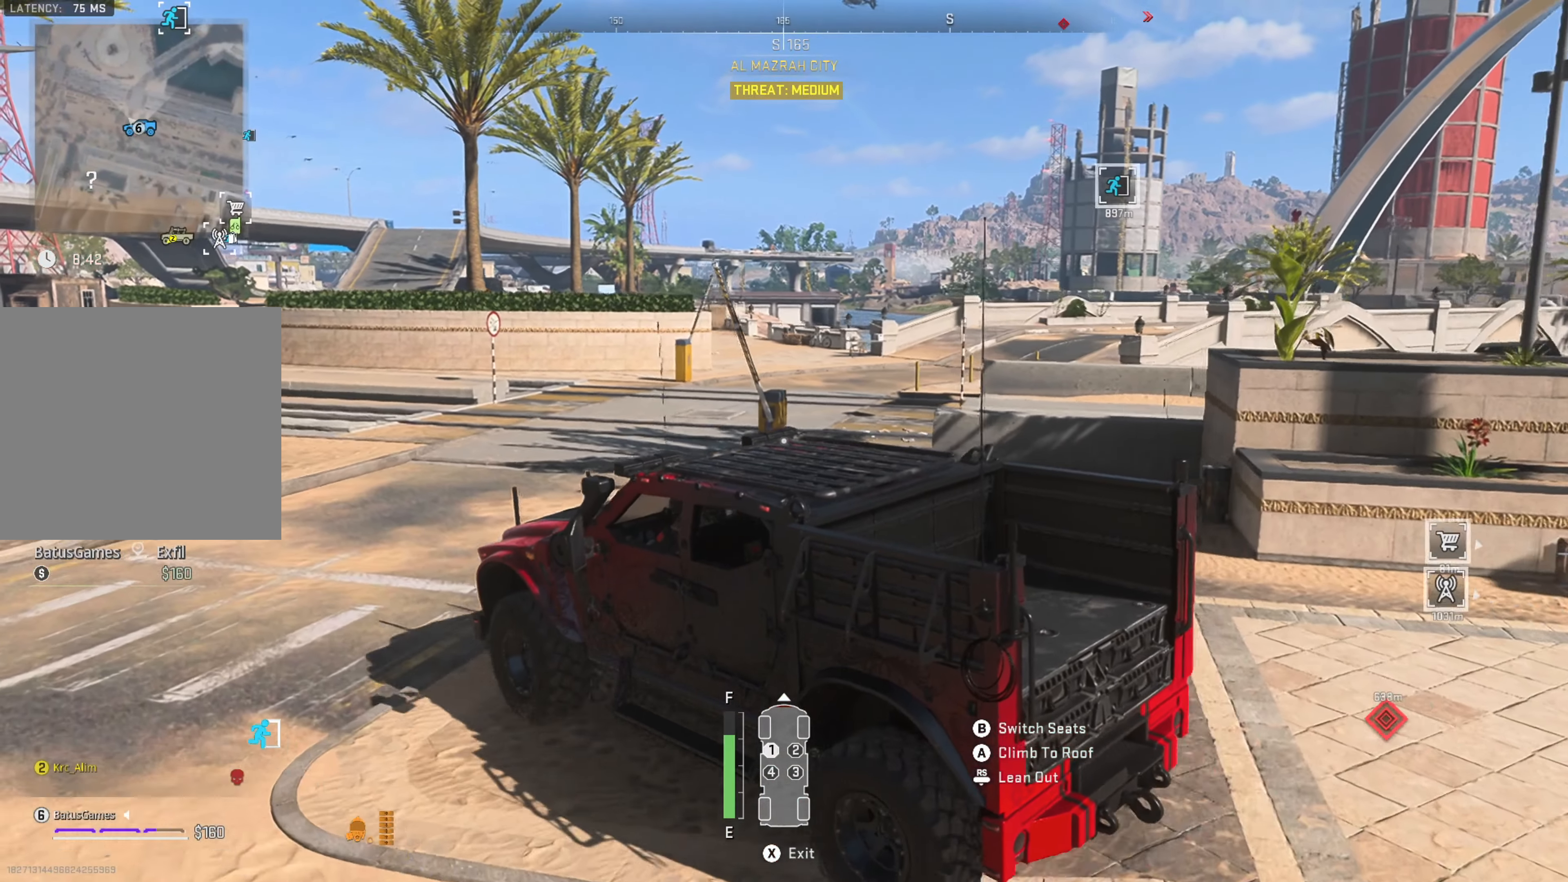
{"buttons": ["R1"], "left_stick": "right", "right_stick": "down-right", "events": [[233, "left_stick", "right"], [500, "right_stick", "down-right"]]}
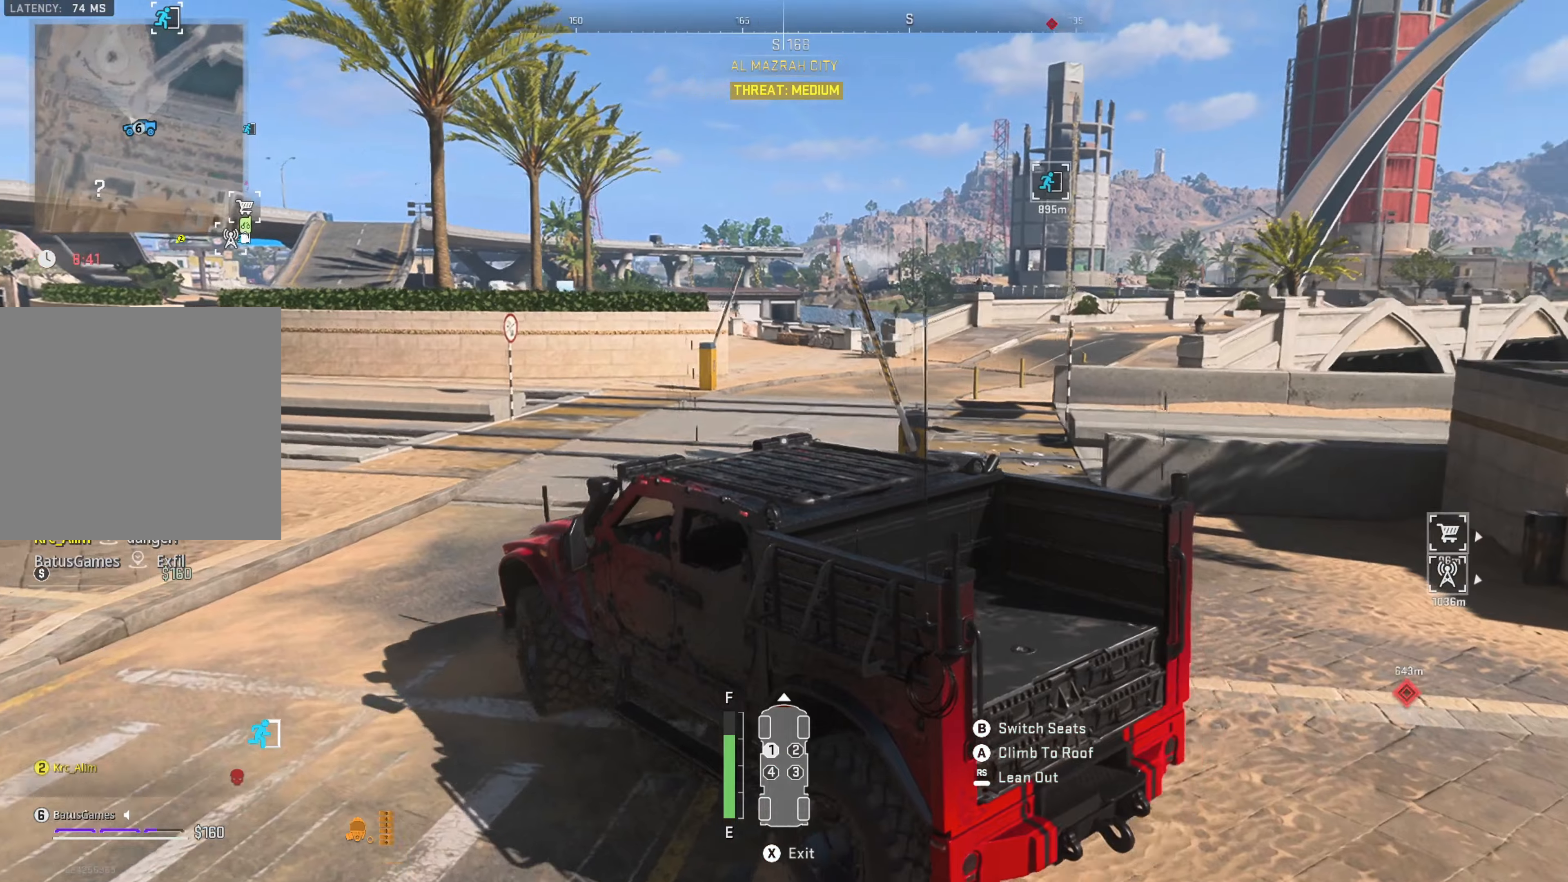
{"buttons": ["R1"], "left_stick": "right", "right_stick": "center", "events": [[167, "right_stick", "center"]]}
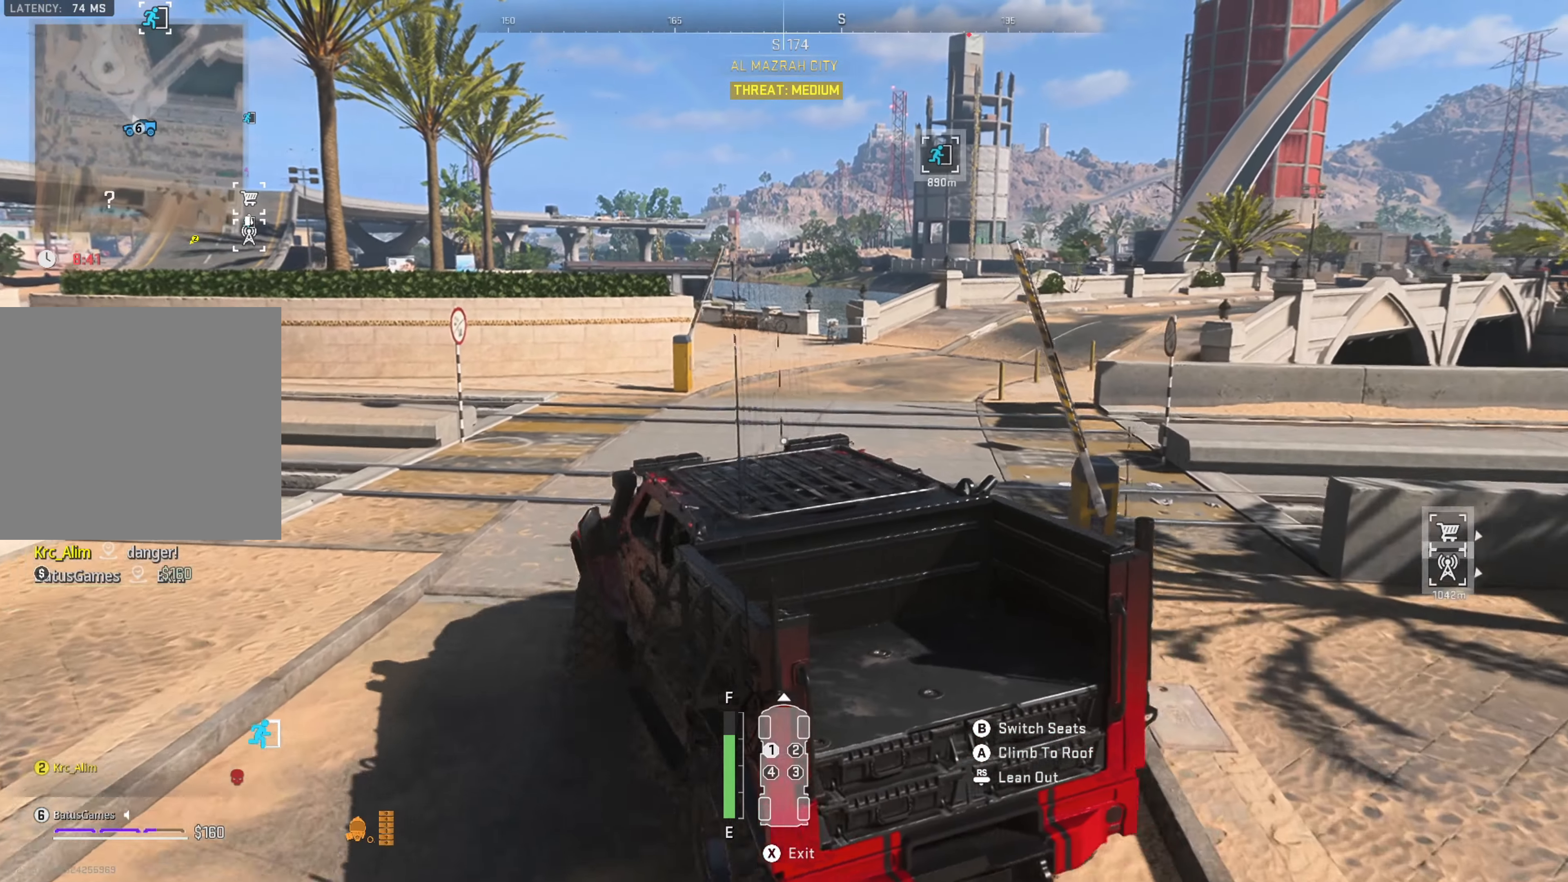
{"buttons": ["R1"], "left_stick": "center", "right_stick": "center", "events": [[184, "left_stick", "down-right"], [284, "left_stick", "center"]]}
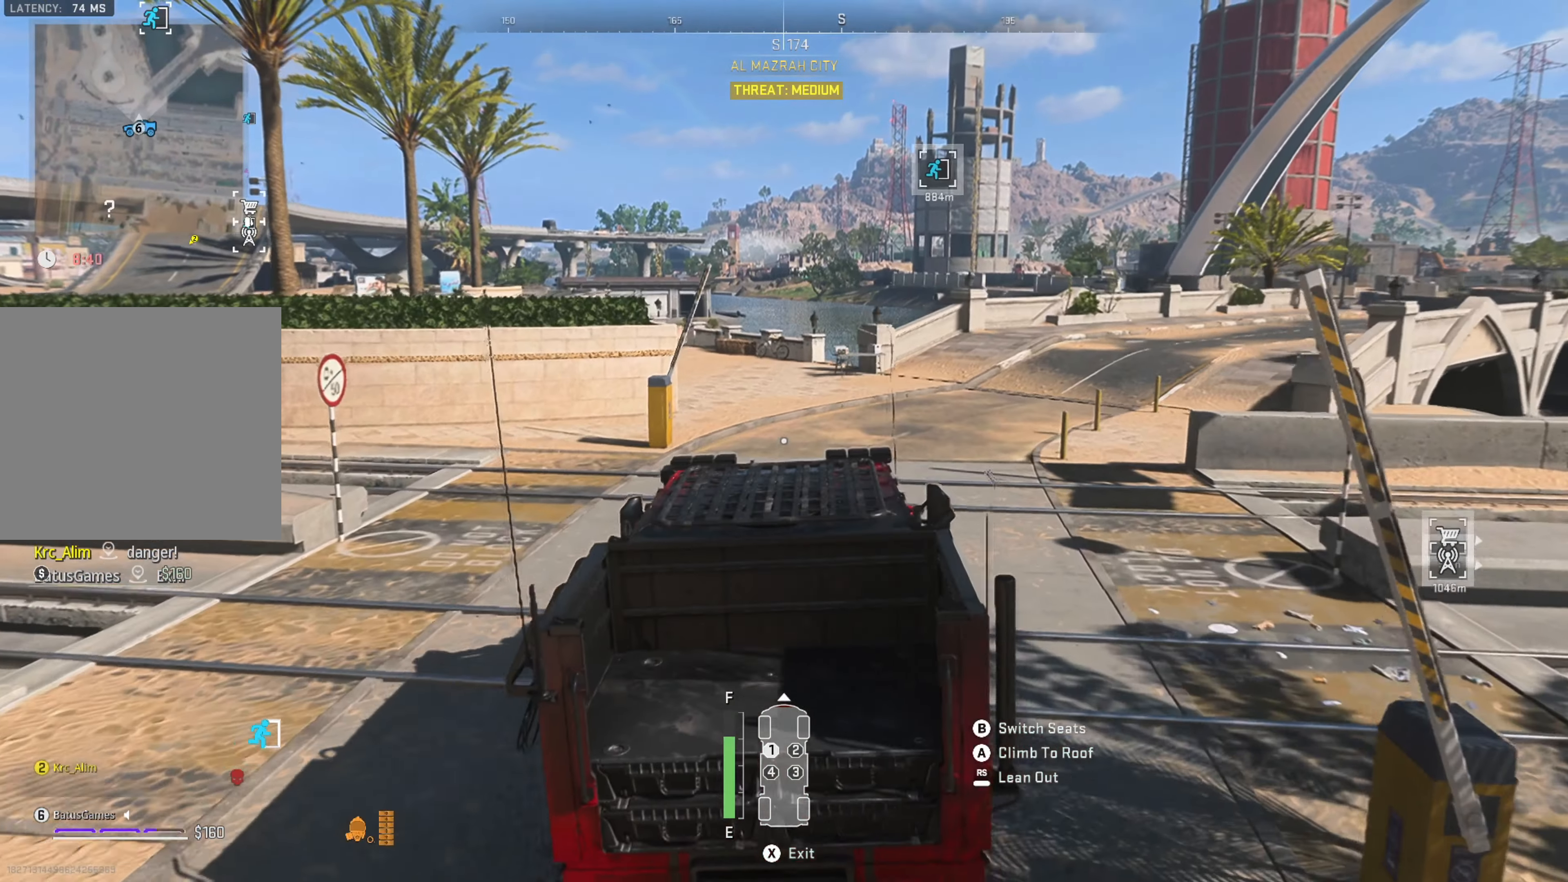
{"buttons": ["R1"], "left_stick": "right", "right_stick": "right", "events": [[217, "left_stick", "right"], [434, "right_stick", "right"]]}
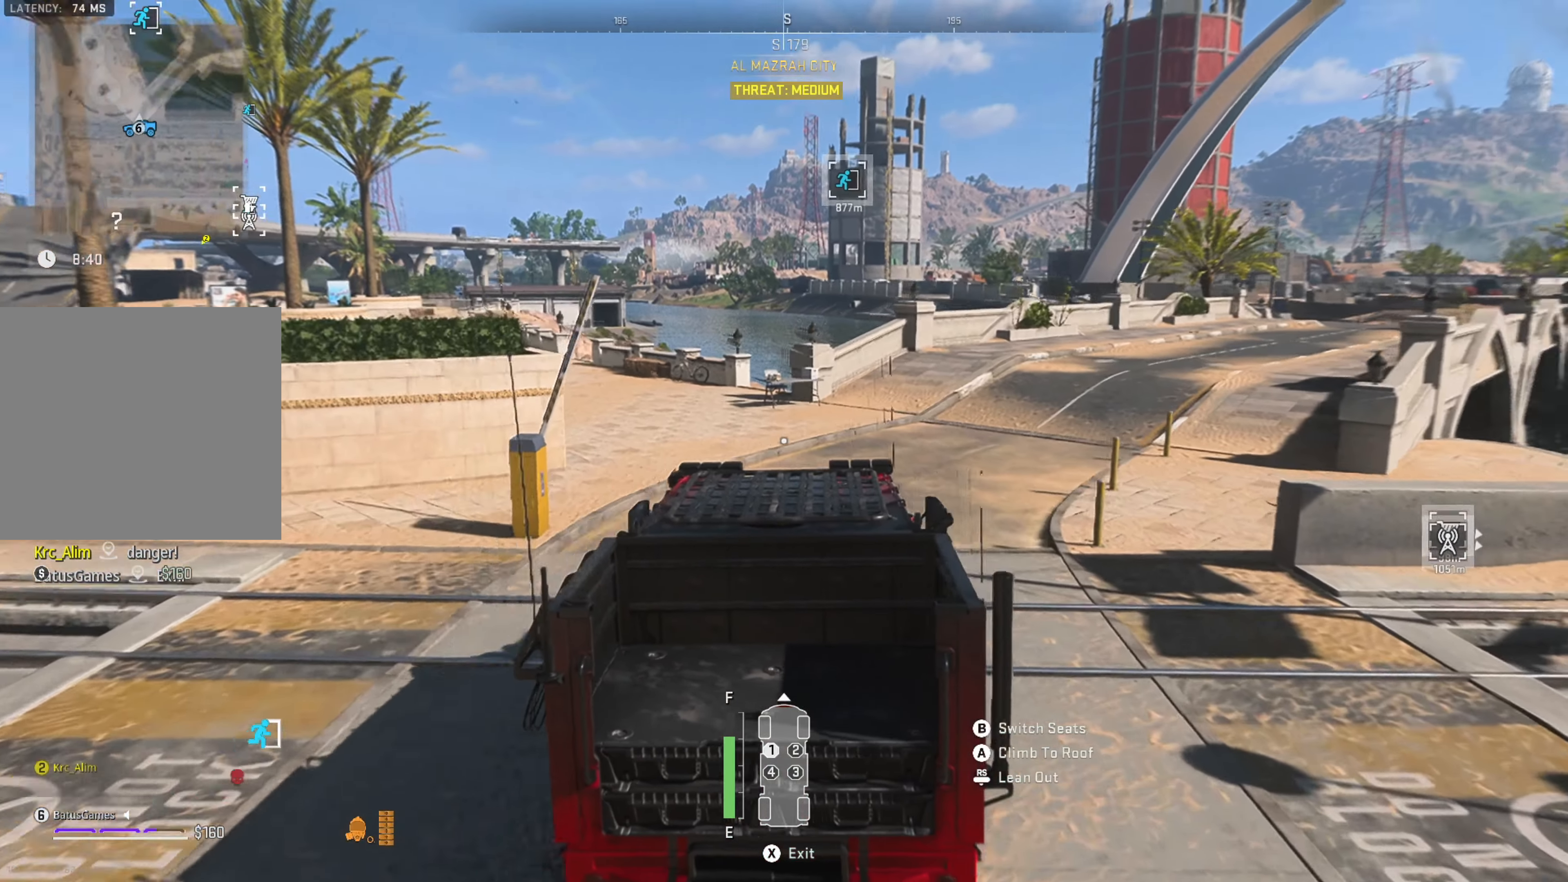
{"buttons": ["R1"], "left_stick": "center", "right_stick": "center", "events": [[100, "right_stick", "center"], [267, "left_stick", "center"]]}
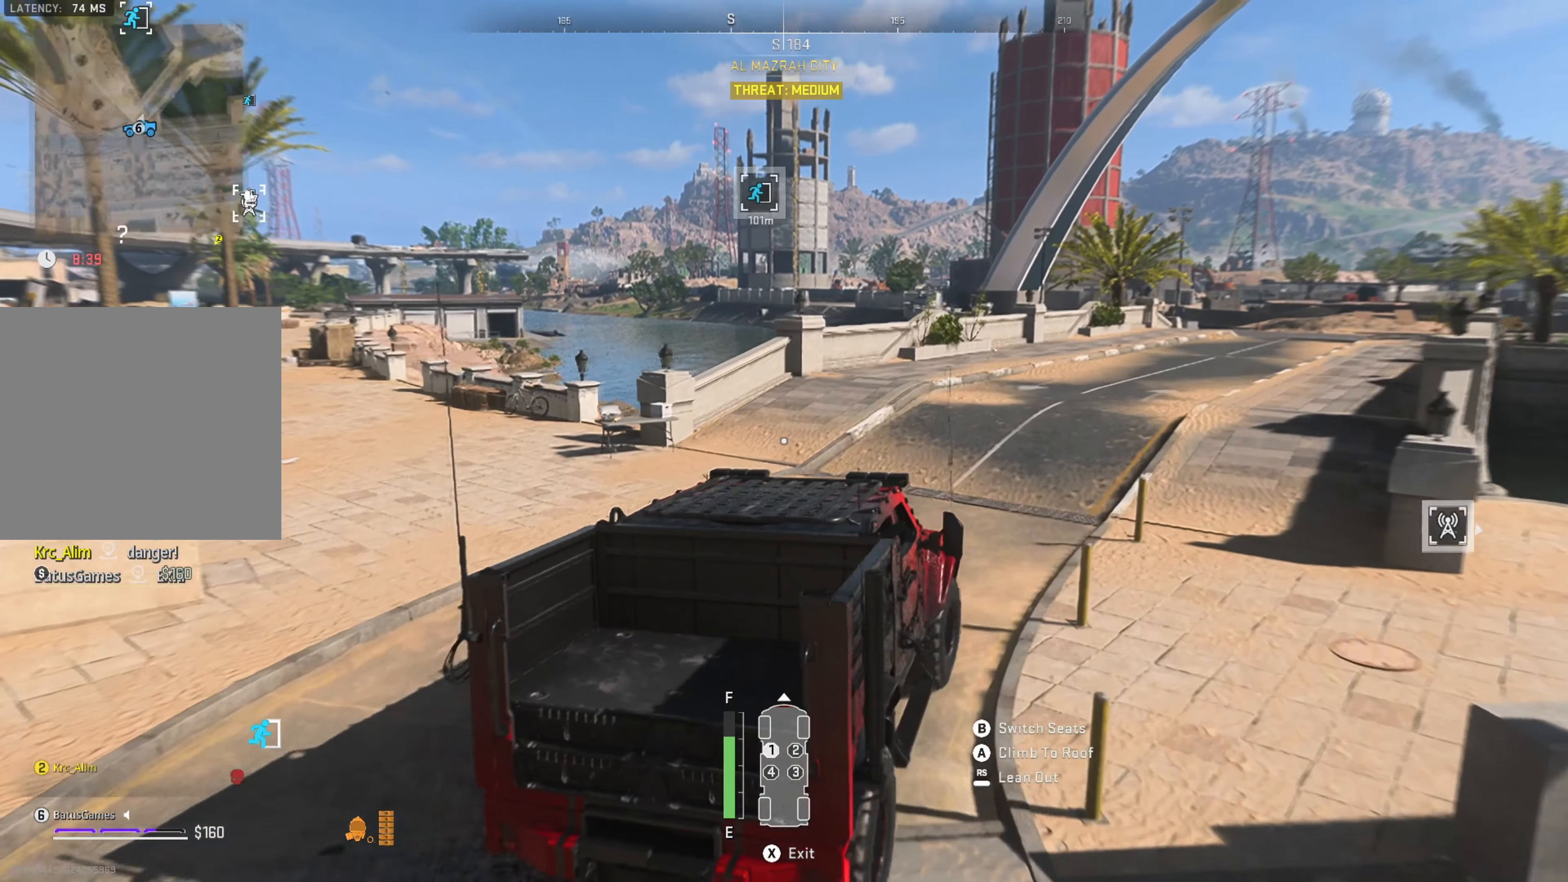
{"buttons": ["R1"], "left_stick": "right", "right_stick": "right", "events": [[317, "left_stick", "right"], [367, "right_stick", "right"]]}
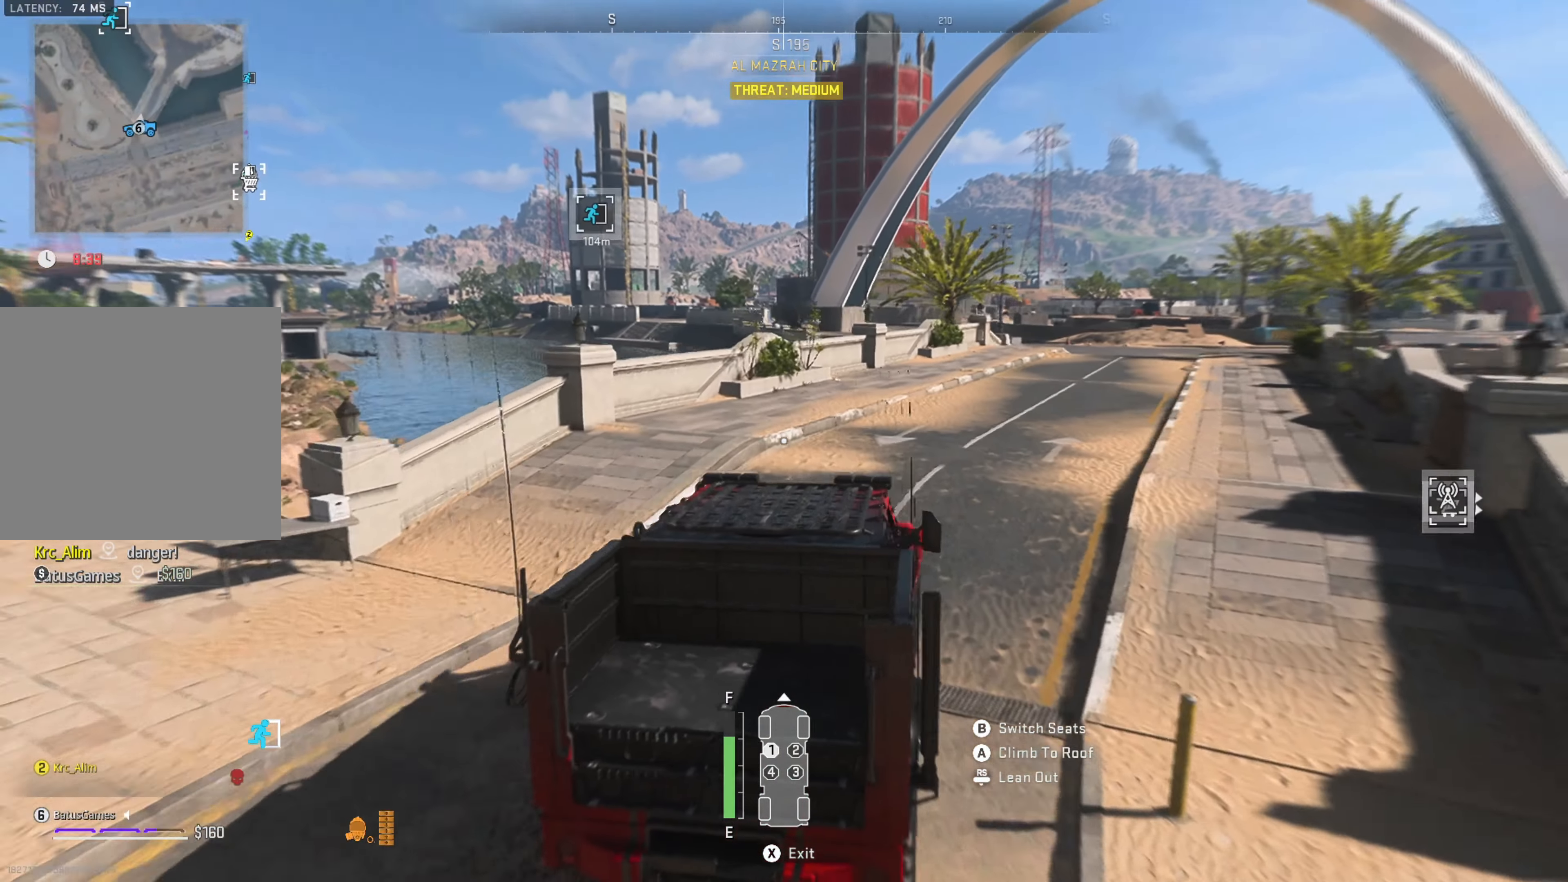
{"buttons": ["R1"], "left_stick": "right", "right_stick": "center", "events": [[50, "right_stick", "center"], [150, "left_stick", "center"], [350, "left_stick", "right"]]}
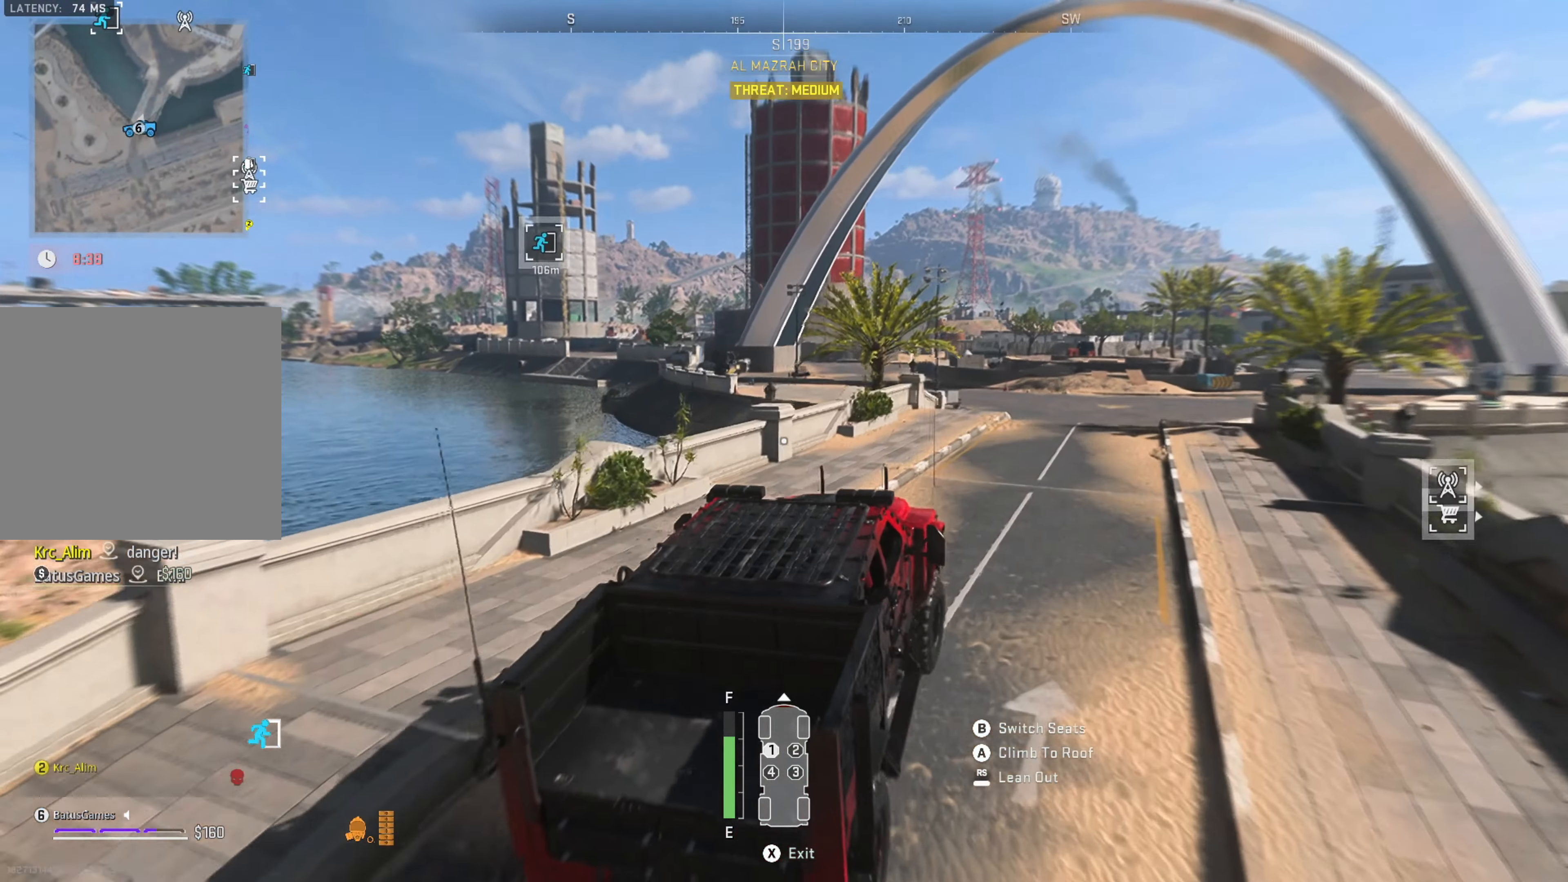
{"buttons": ["R1"], "left_stick": "center", "right_stick": "center", "events": [[67, "left_stick", "center"]]}
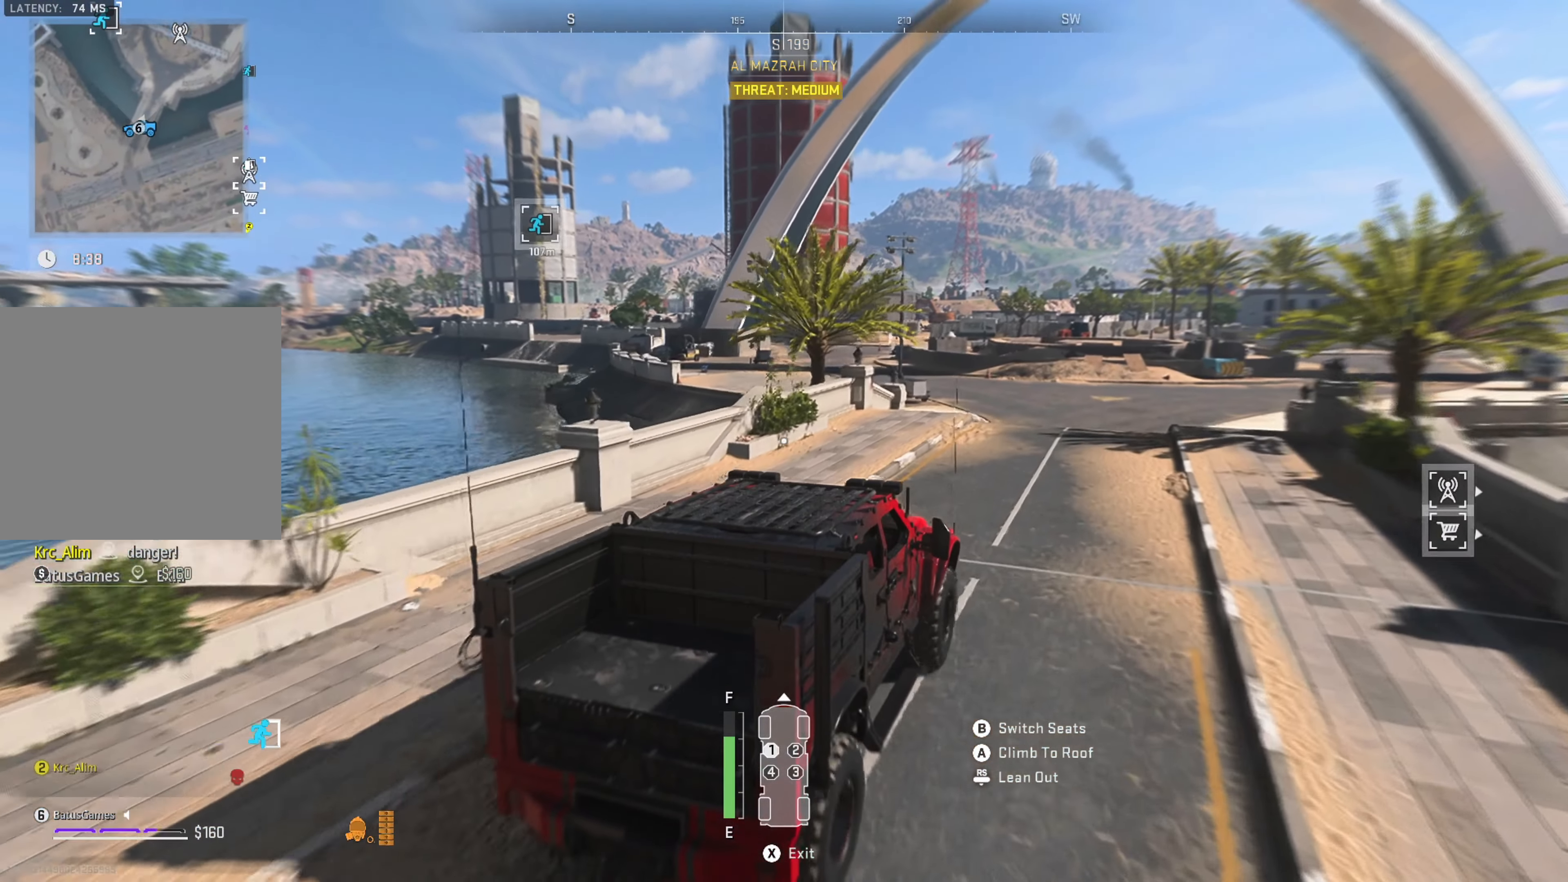
{"buttons": ["R1"], "left_stick": "center", "right_stick": "center", "events": []}